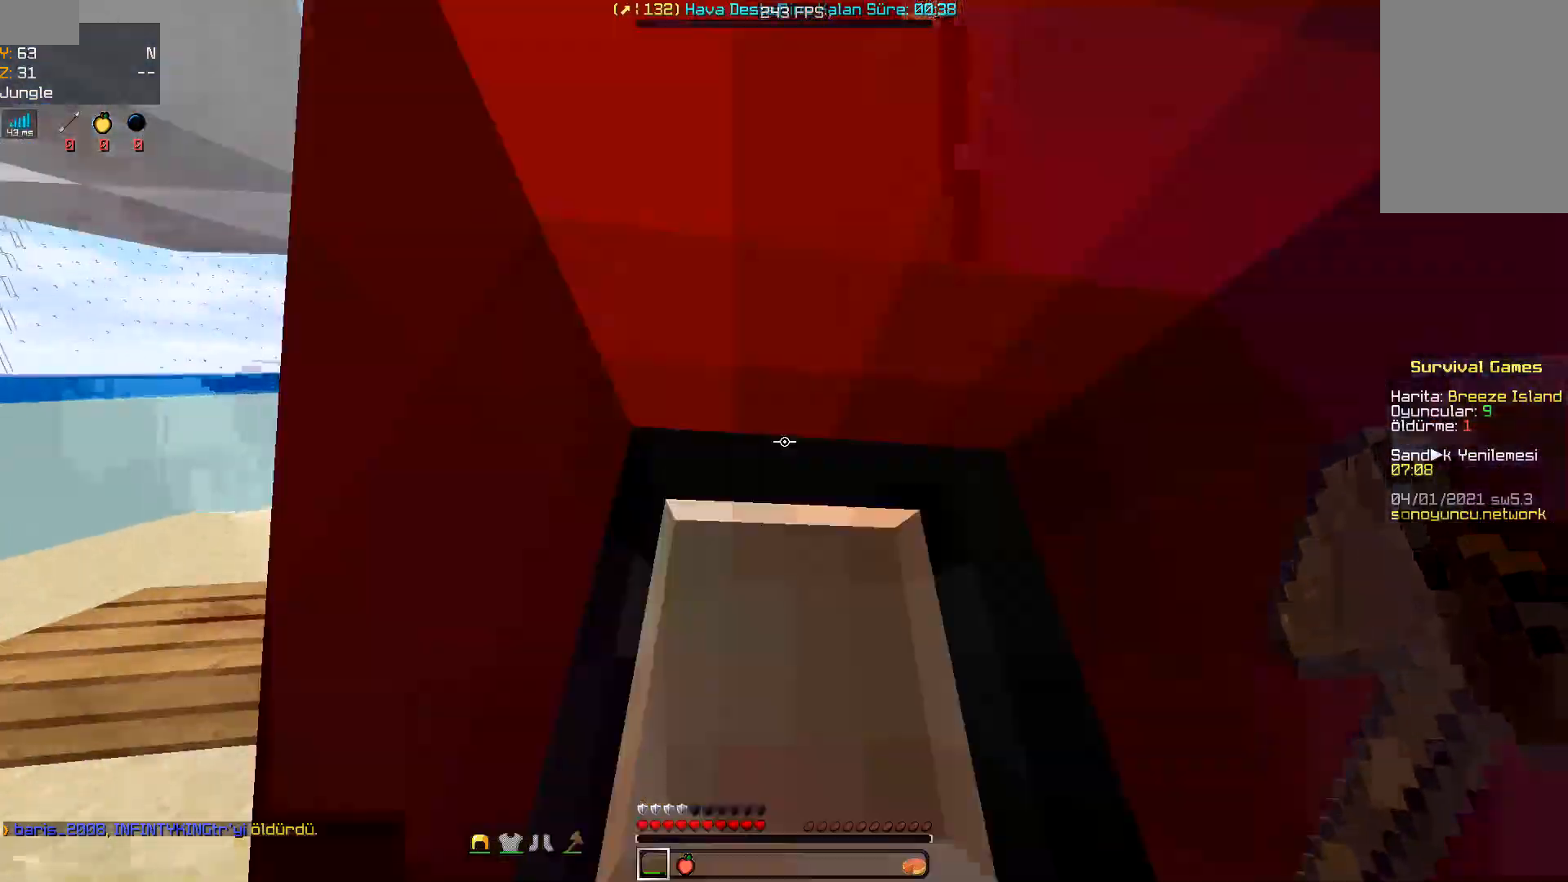
Gameplay with keyboard and mouse; each line is a JSON object with the keys and mouse buttons held at the frame after it. "events" lists presses ("down") and releases ("up") of "a", "d", "s", "space", "w", "mouse_left" and "mouse_right" between this image and that frame as [ms after this image, input, new state], when the widget could be followed in between. "mouse_left", "mouse_right" = the "left", "right" buttons of the "mouse" list. No other keys are recorded. Fast repeated clicks can show as one long hold. Mouse movement is not recorded.
{"keys": ["space", "w"], "mouse": [], "events": []}
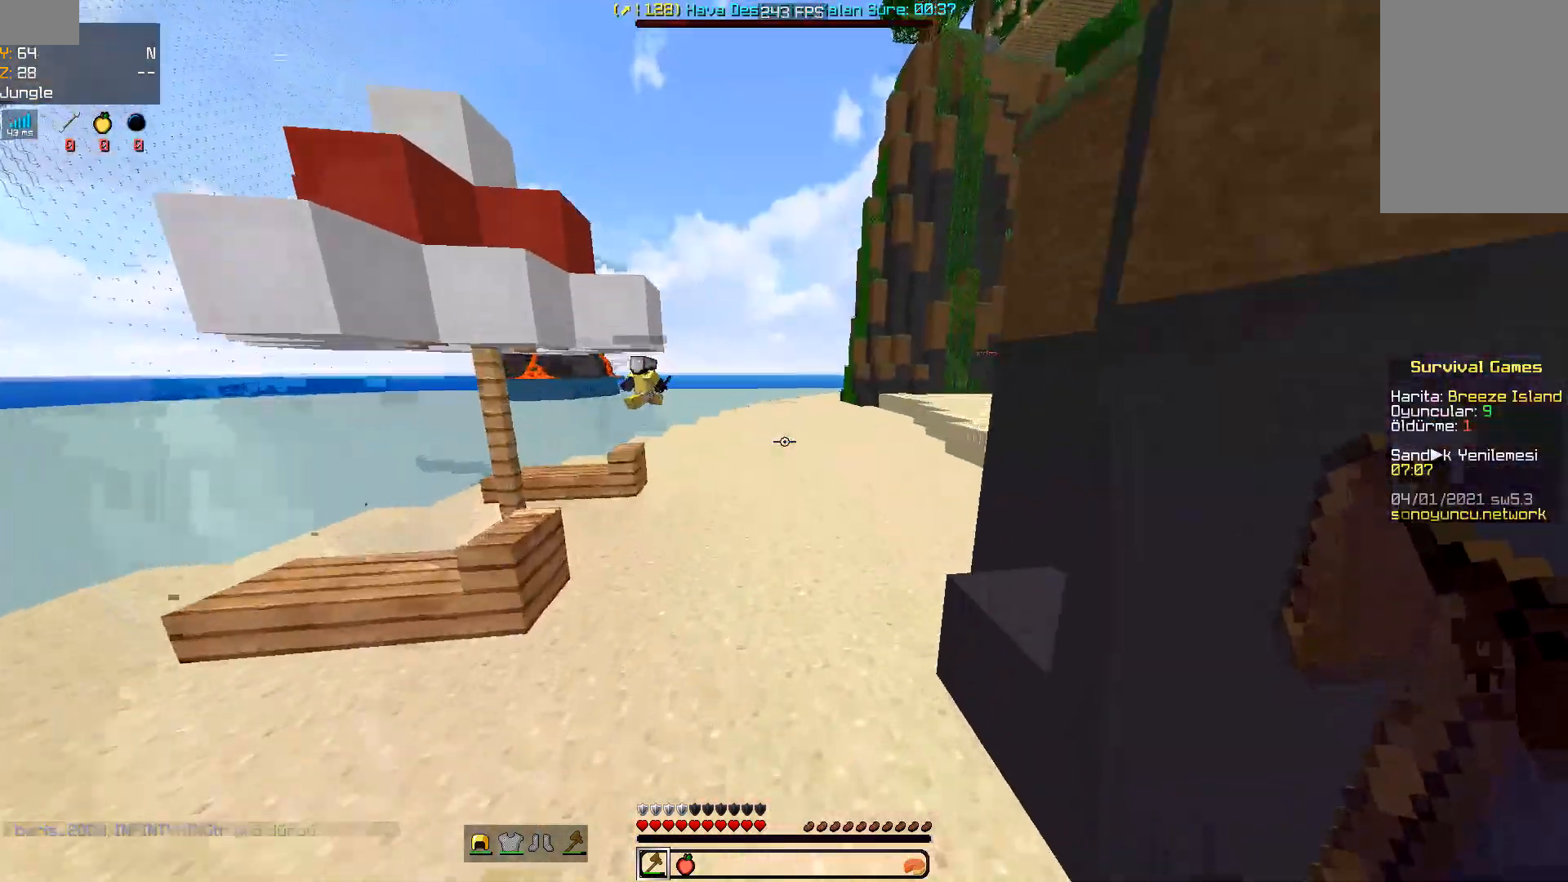
{"keys": ["space", "w"], "mouse": [], "events": []}
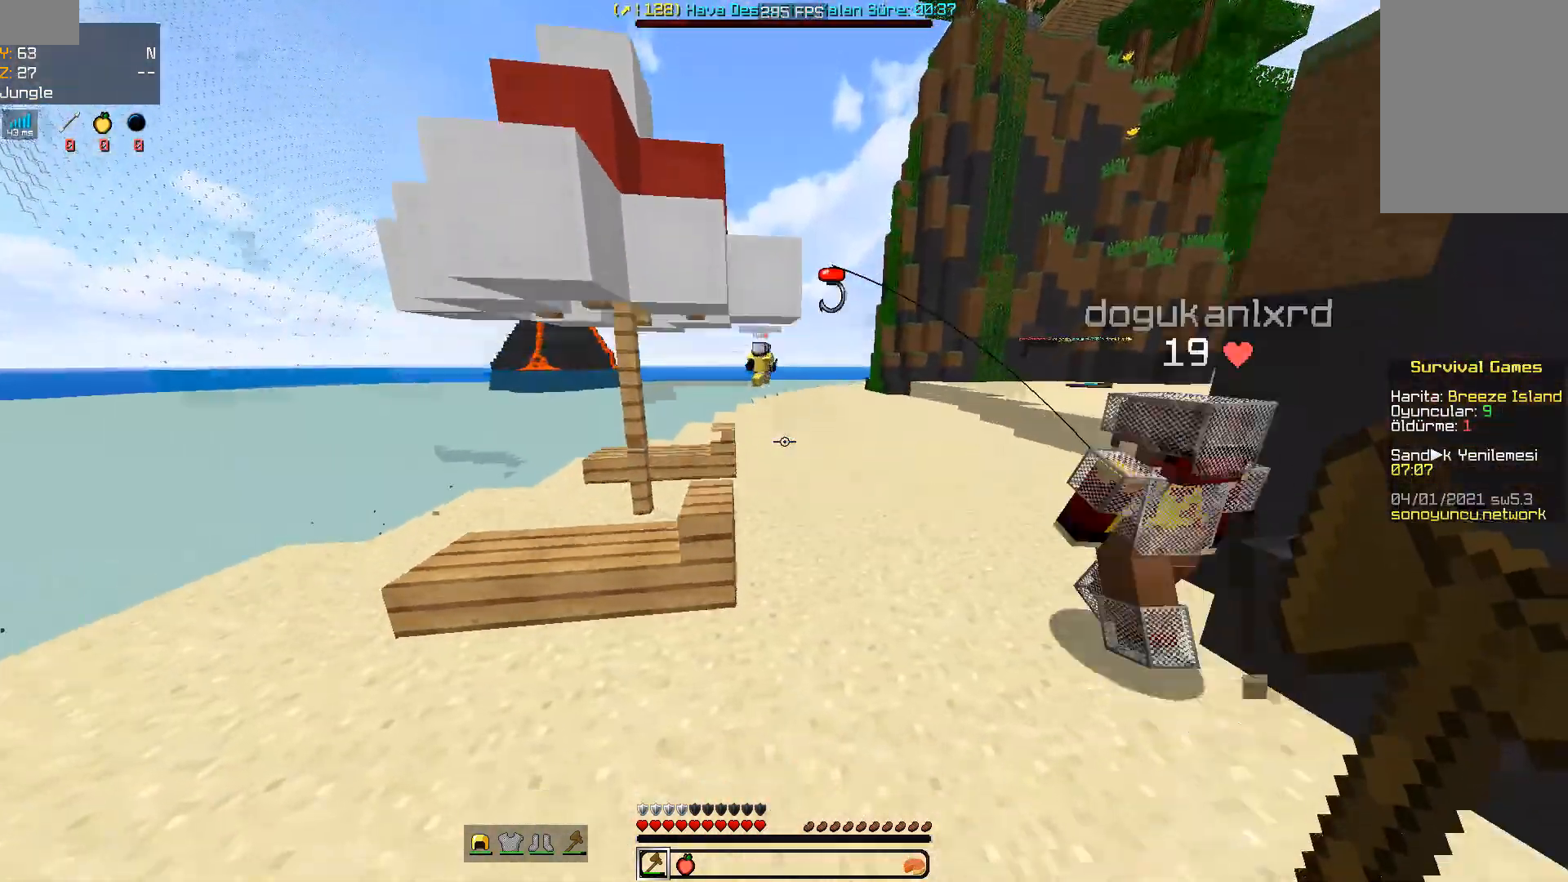
{"keys": ["d", "space", "w"], "mouse": [], "events": [[167, "d", "down"]]}
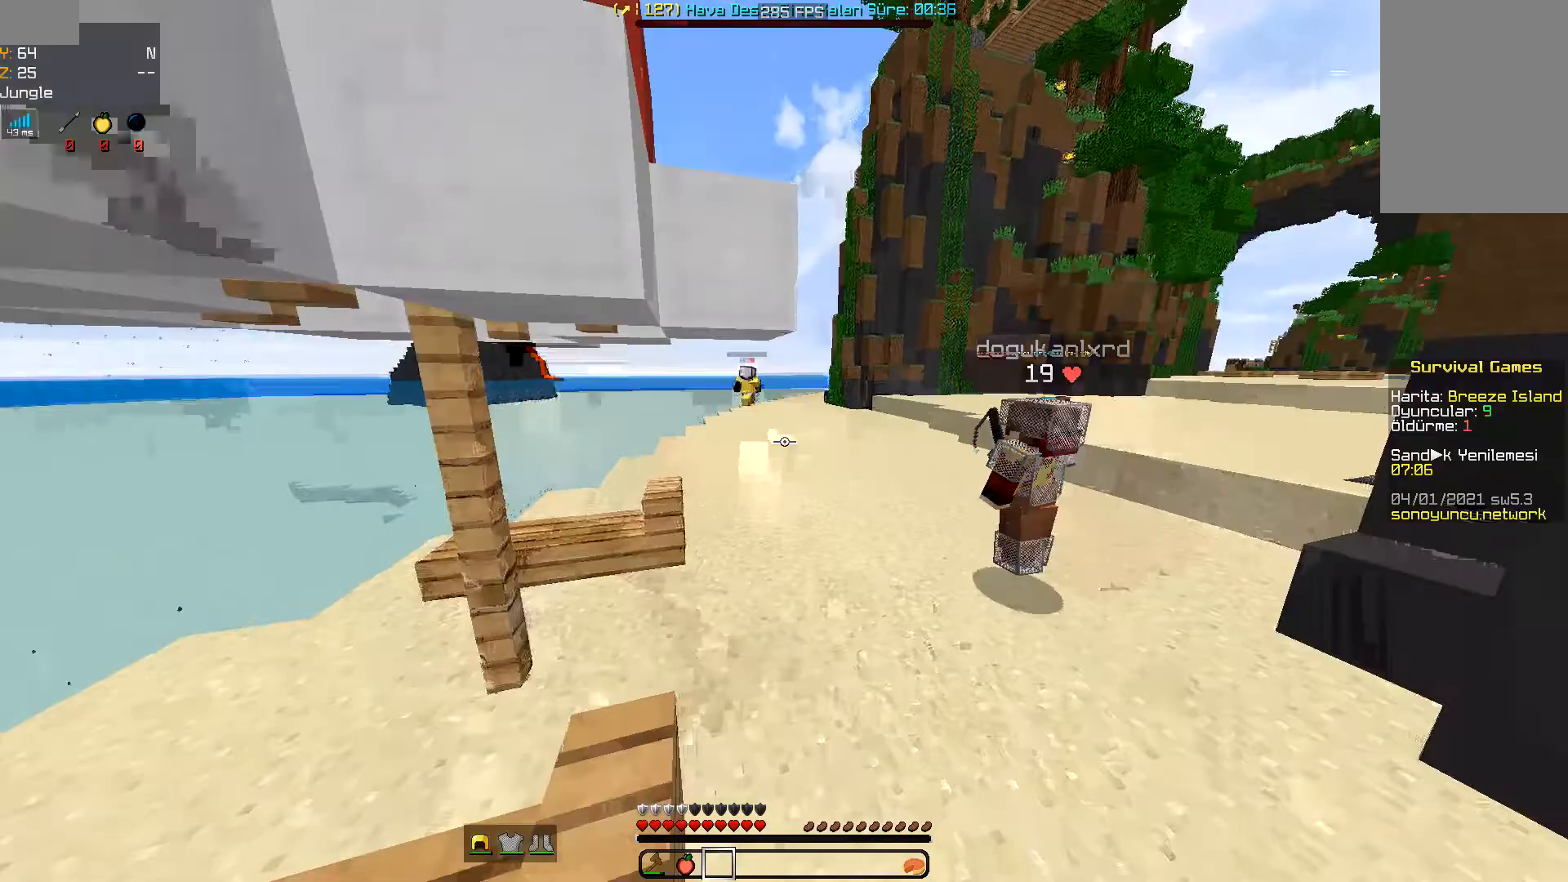
{"keys": ["space", "w"], "mouse": [], "events": [[200, "space", "up"], [400, "space", "down"], [467, "d", "up"]]}
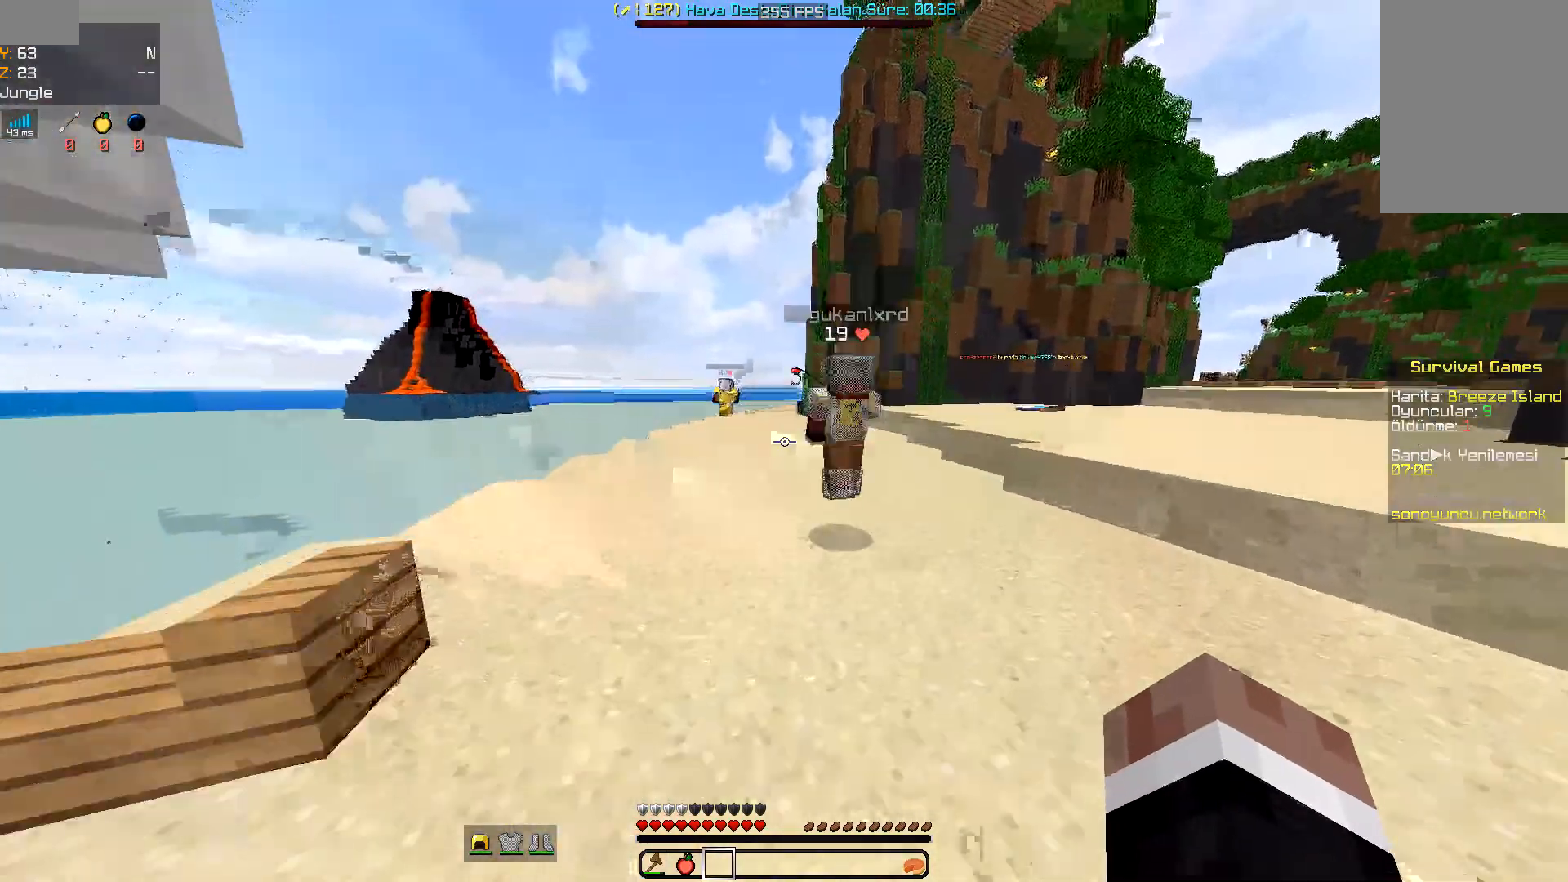
{"keys": ["space", "w"], "mouse": [], "events": []}
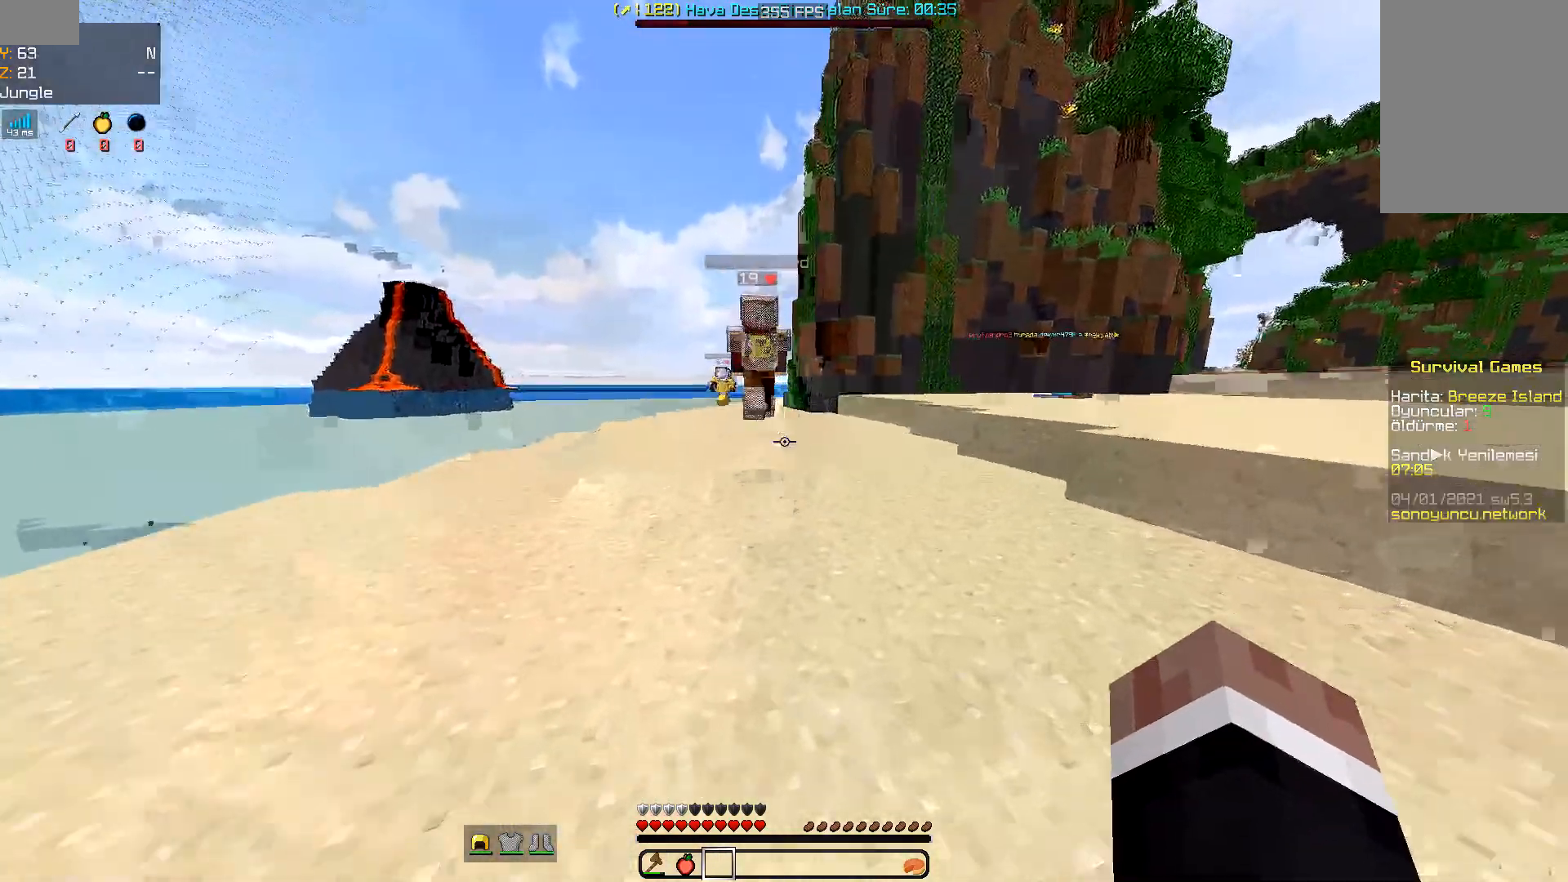
{"keys": ["space", "w"], "mouse": [], "events": []}
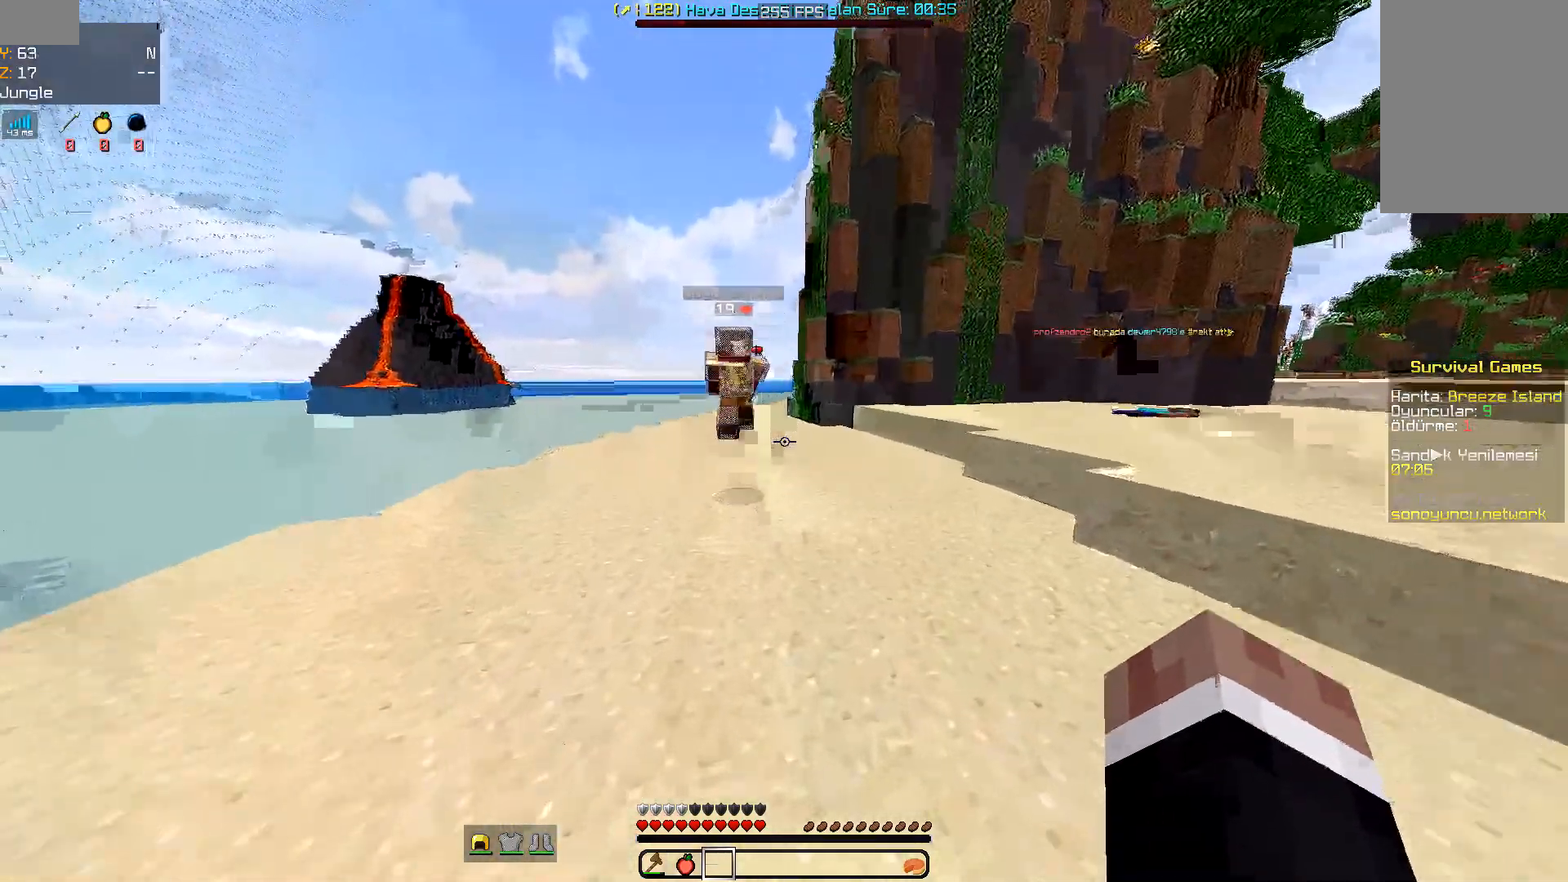
{"keys": ["space", "w"], "mouse": [], "events": []}
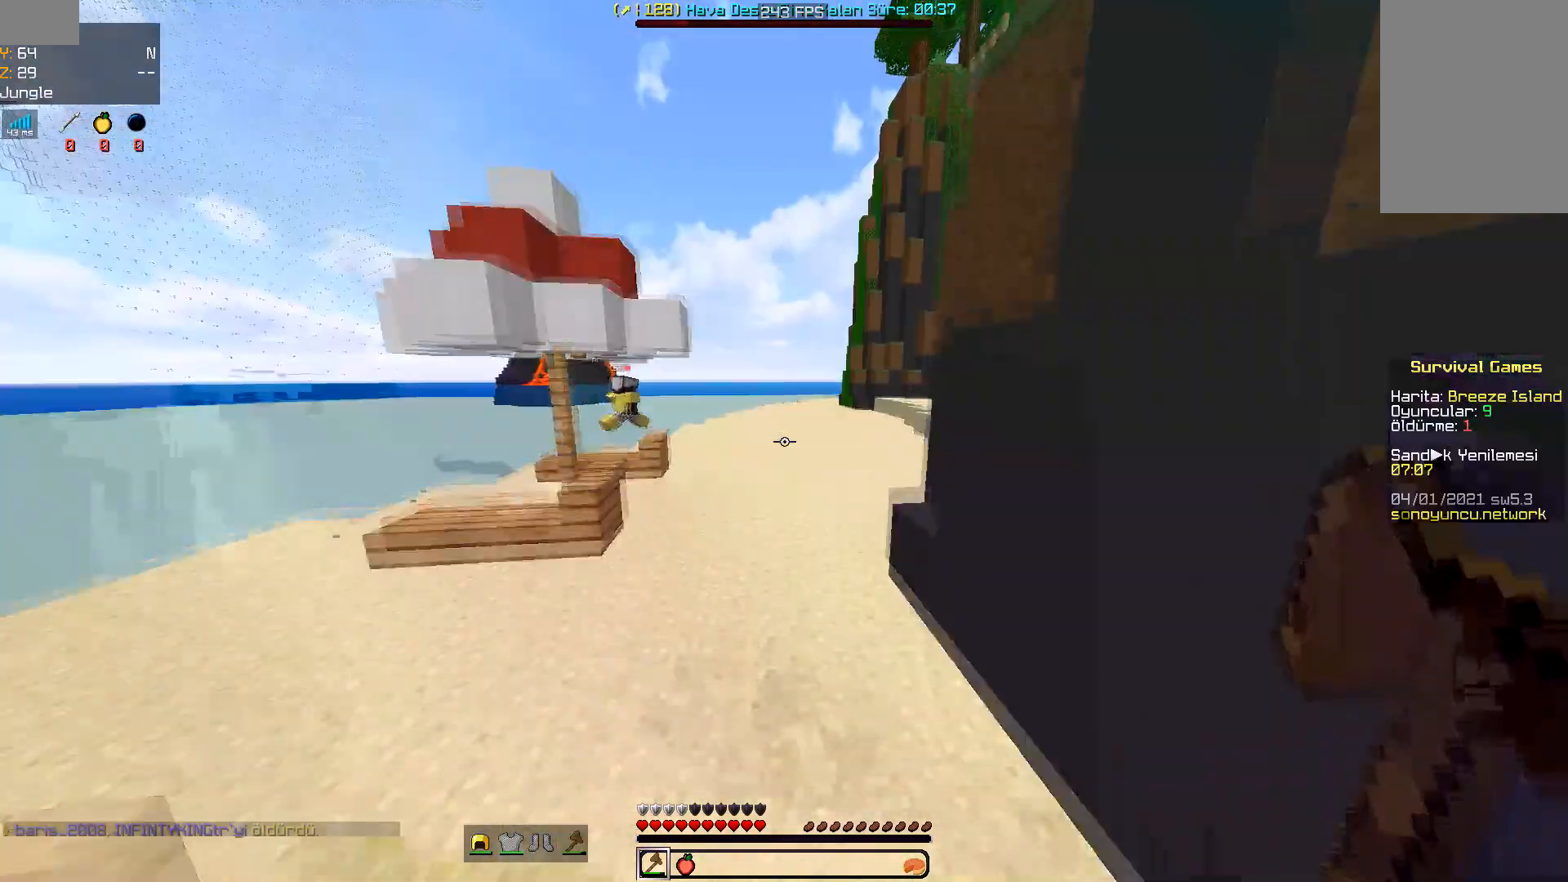
{"keys": ["space", "w"], "mouse": [], "events": []}
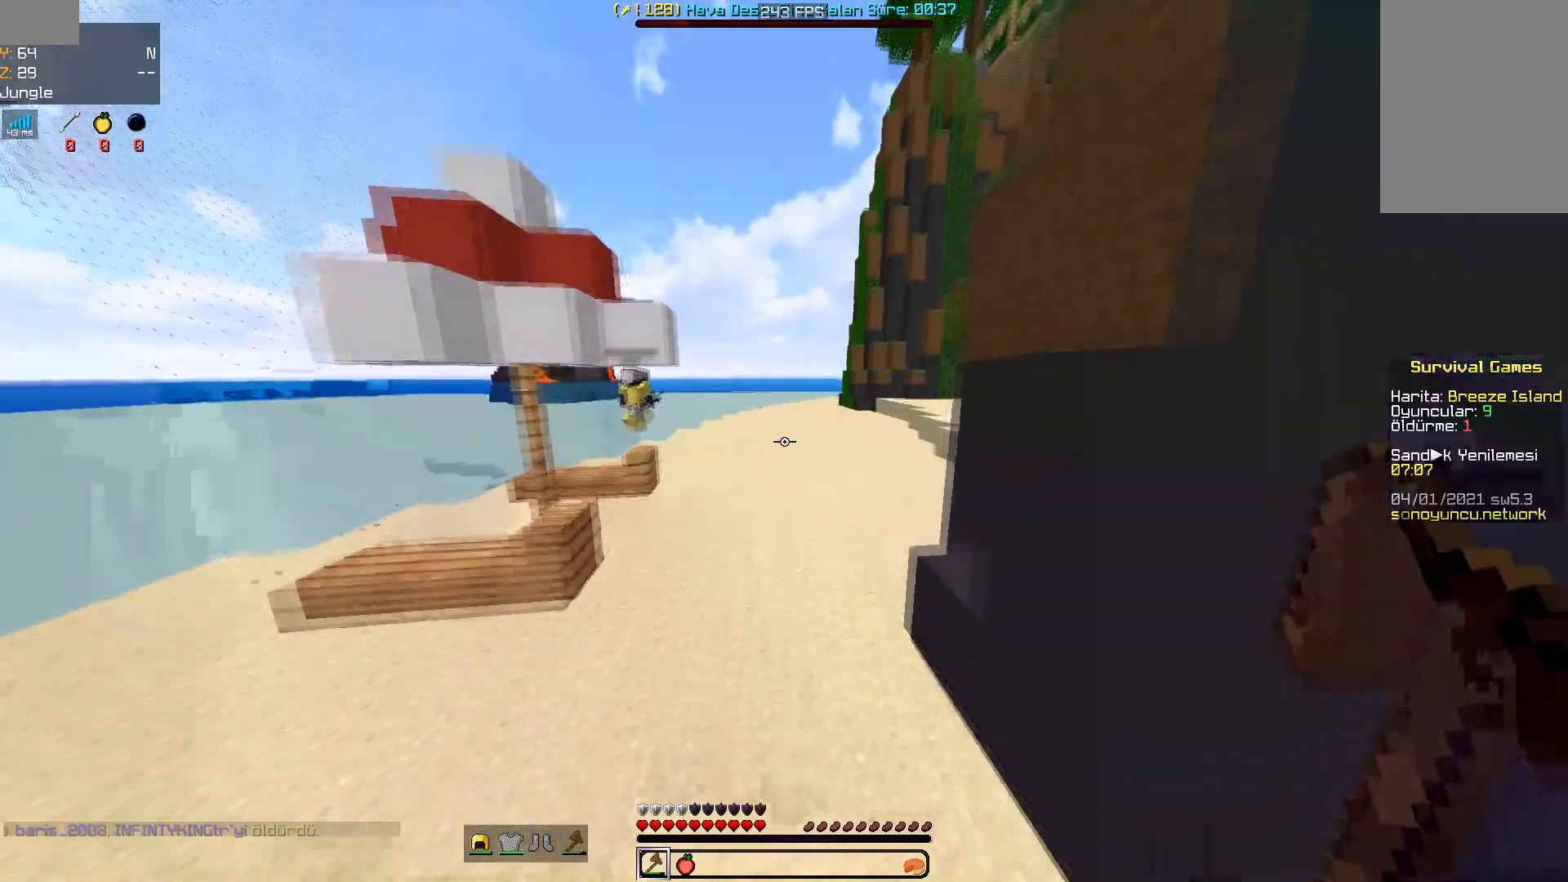
{"keys": ["space", "w"], "mouse": [], "events": []}
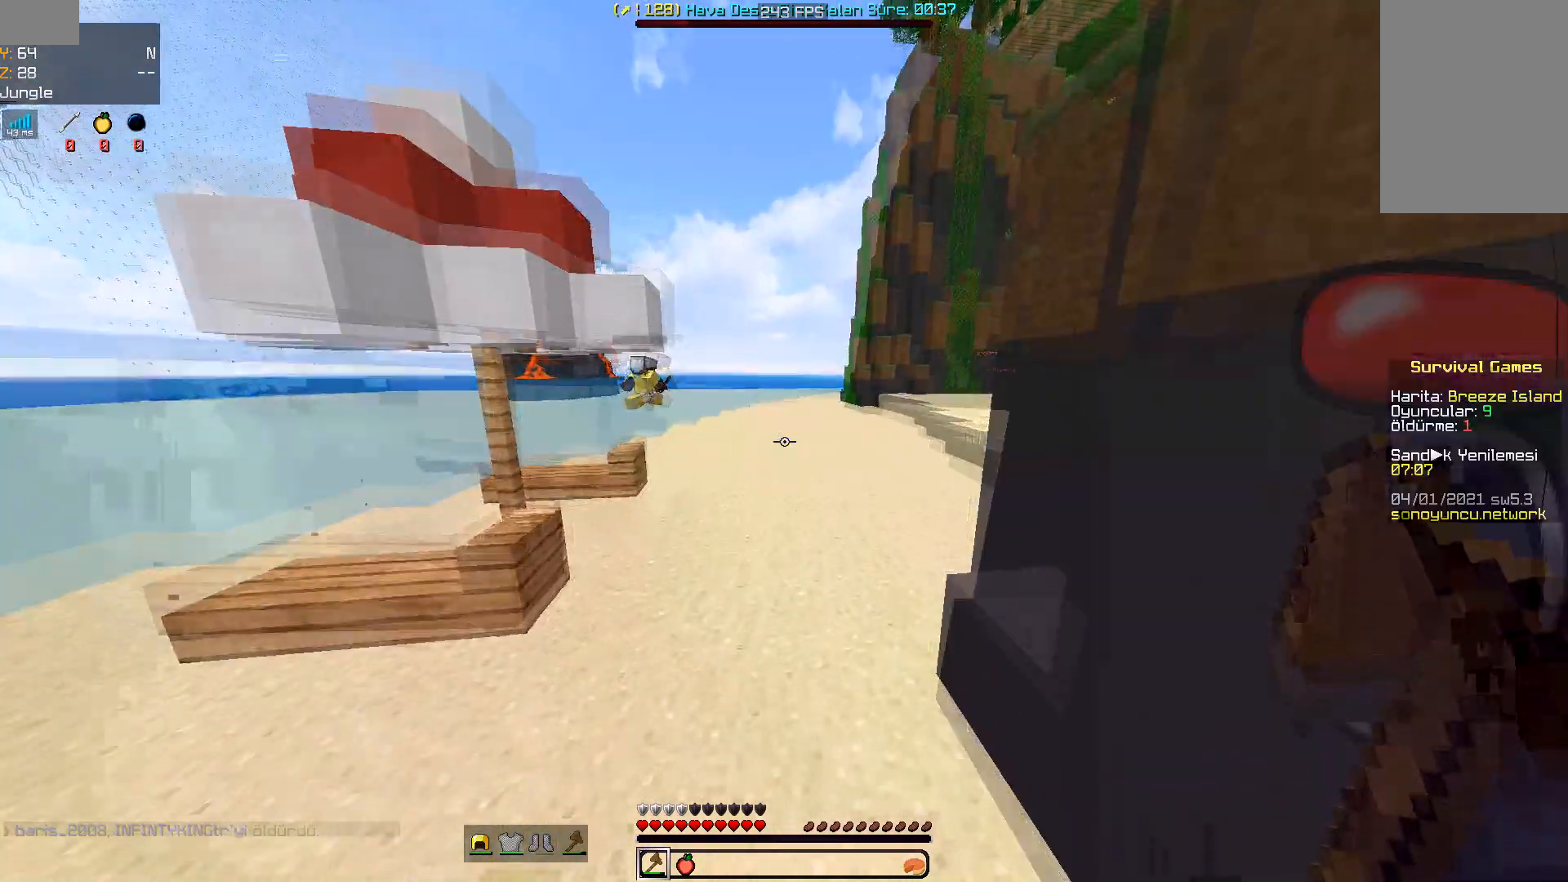
{"keys": ["space", "w"], "mouse": [], "events": []}
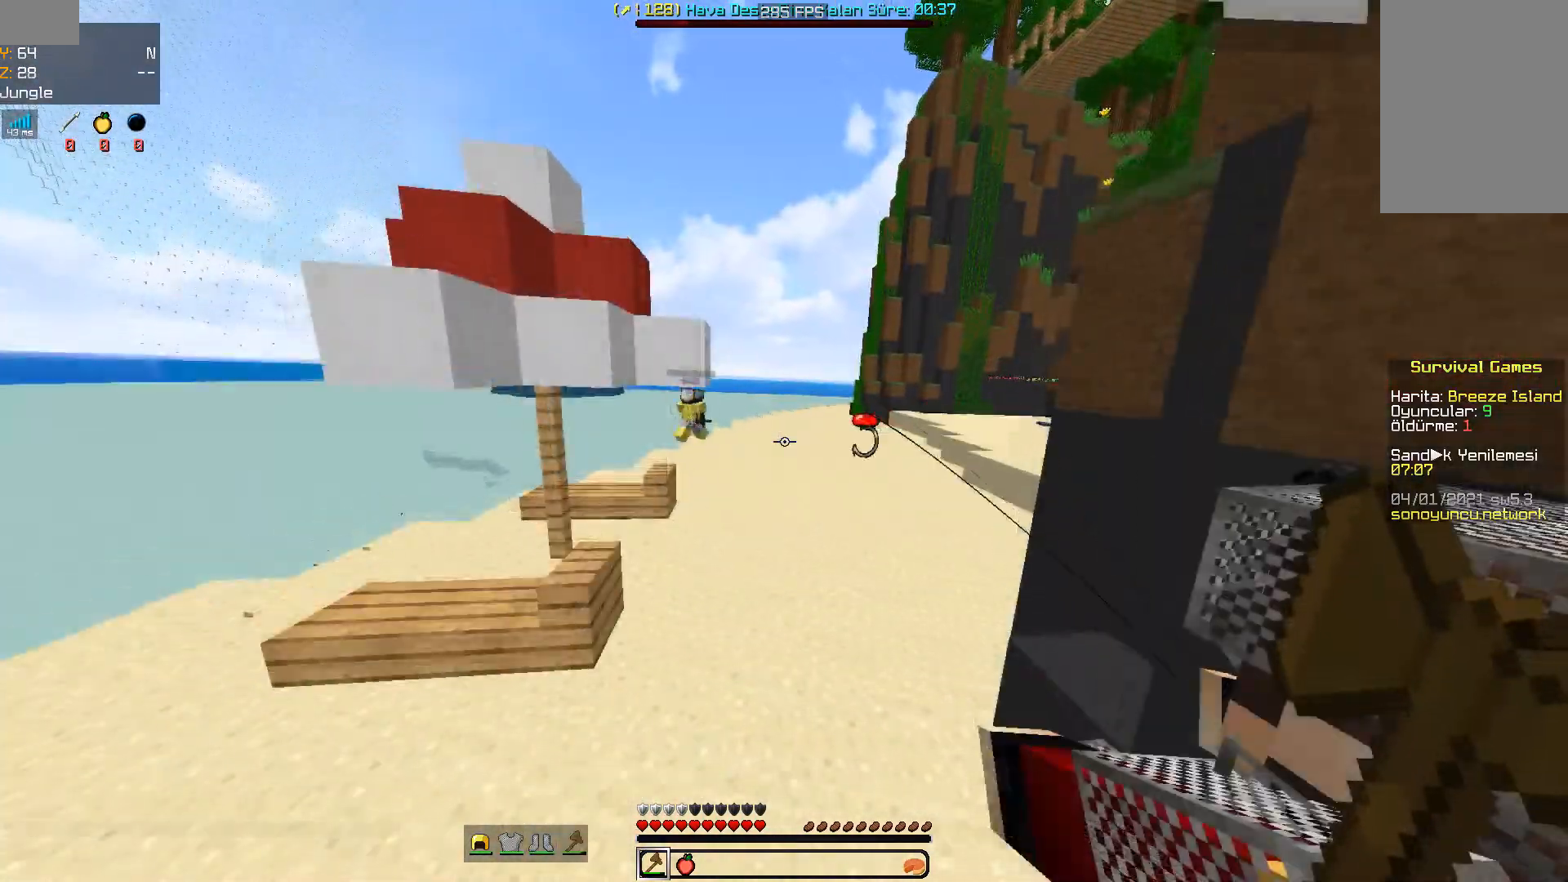
{"keys": ["space", "w"], "mouse": [], "events": []}
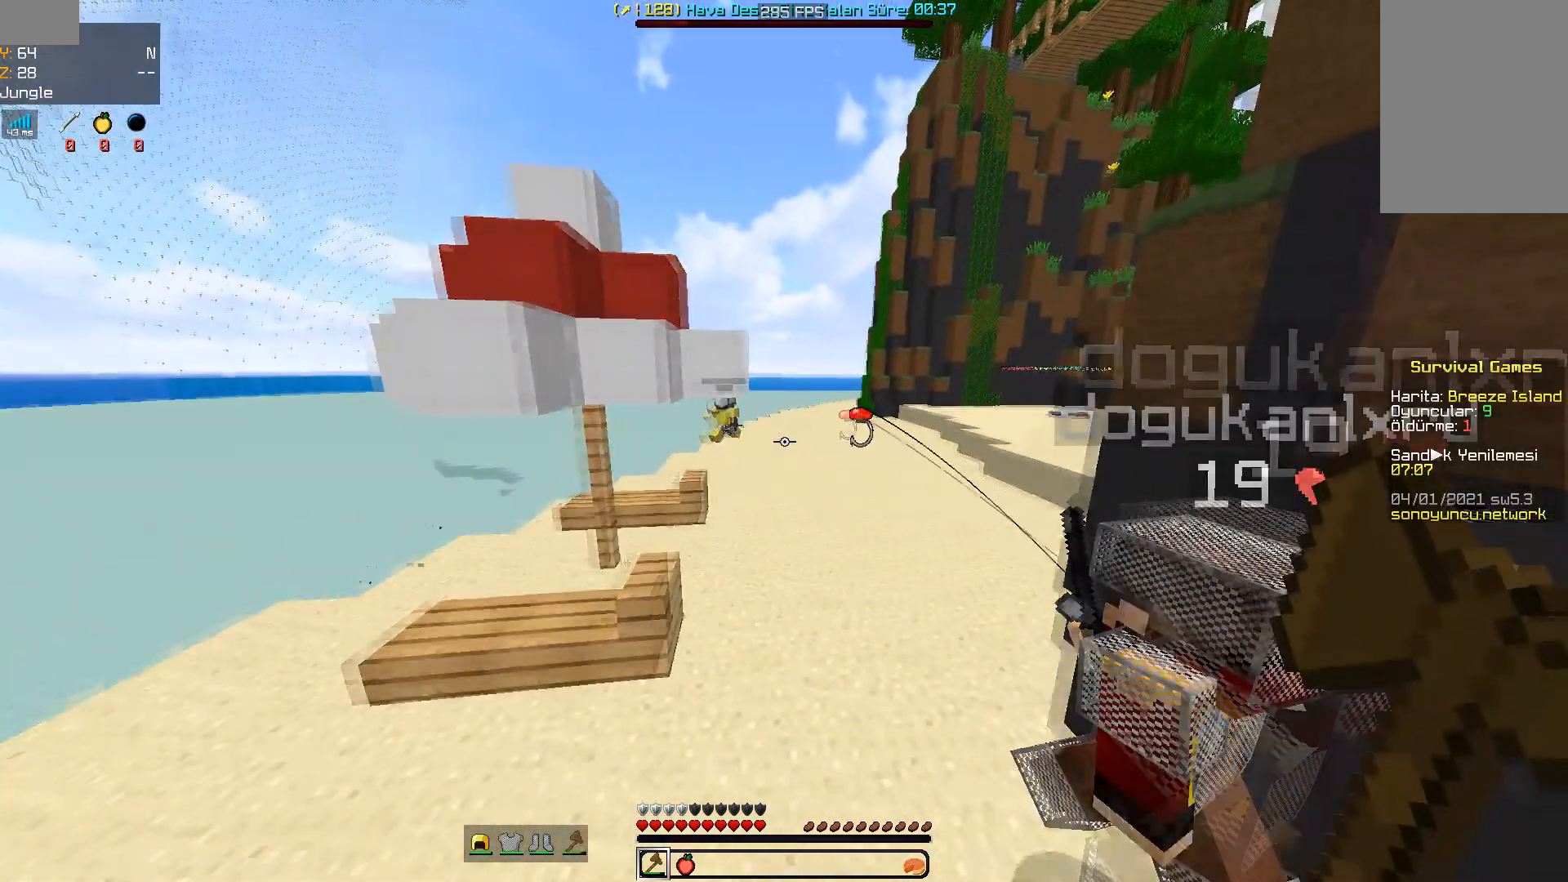
{"keys": ["space", "w"], "mouse": [], "events": []}
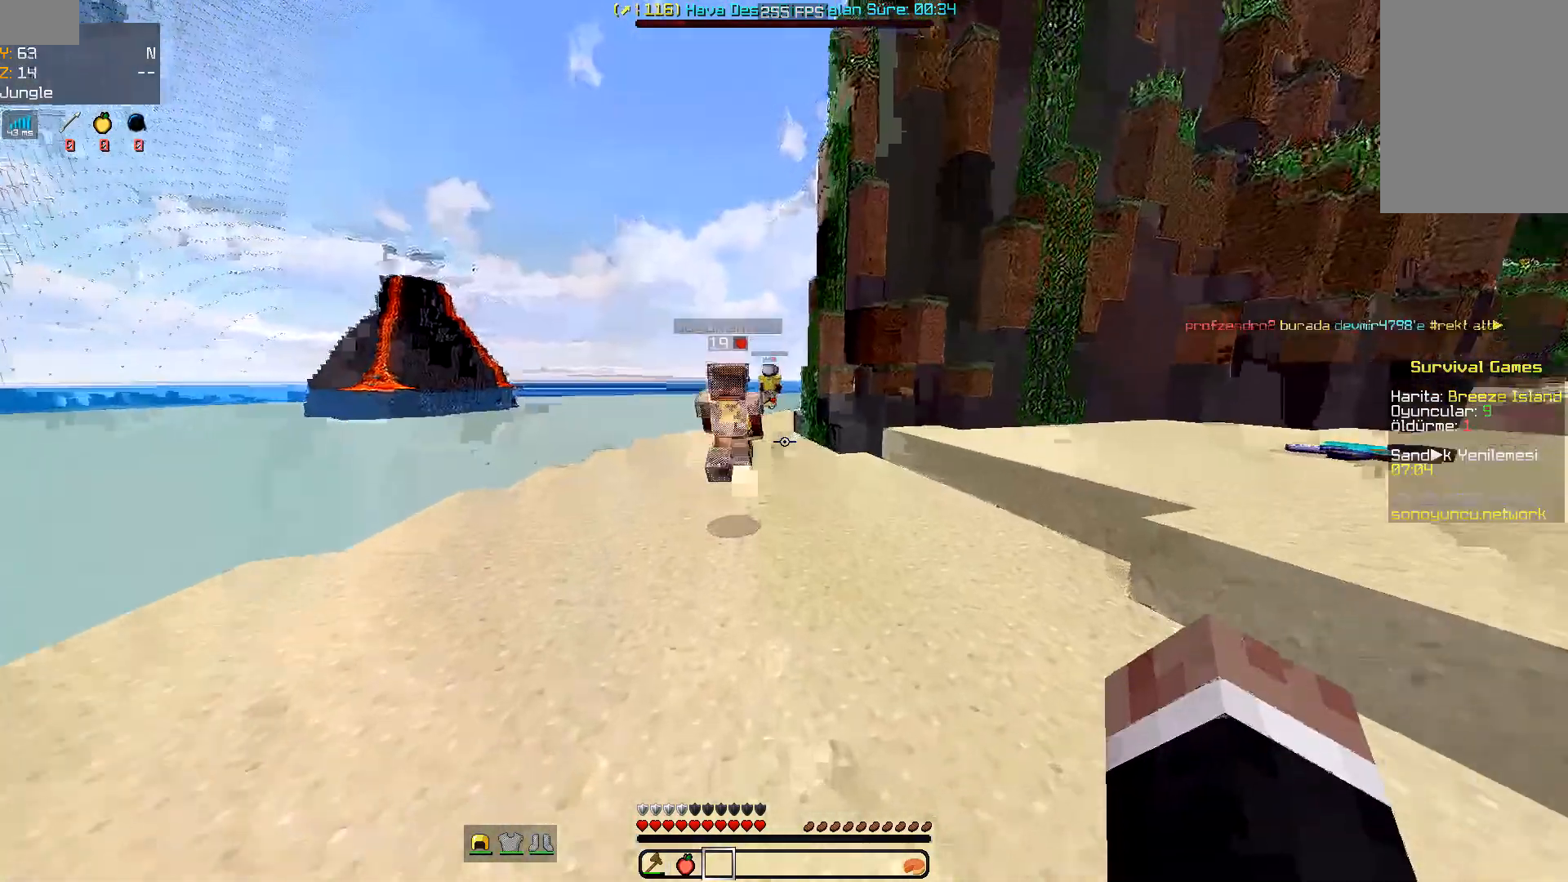
{"keys": ["space", "w"], "mouse": [], "events": []}
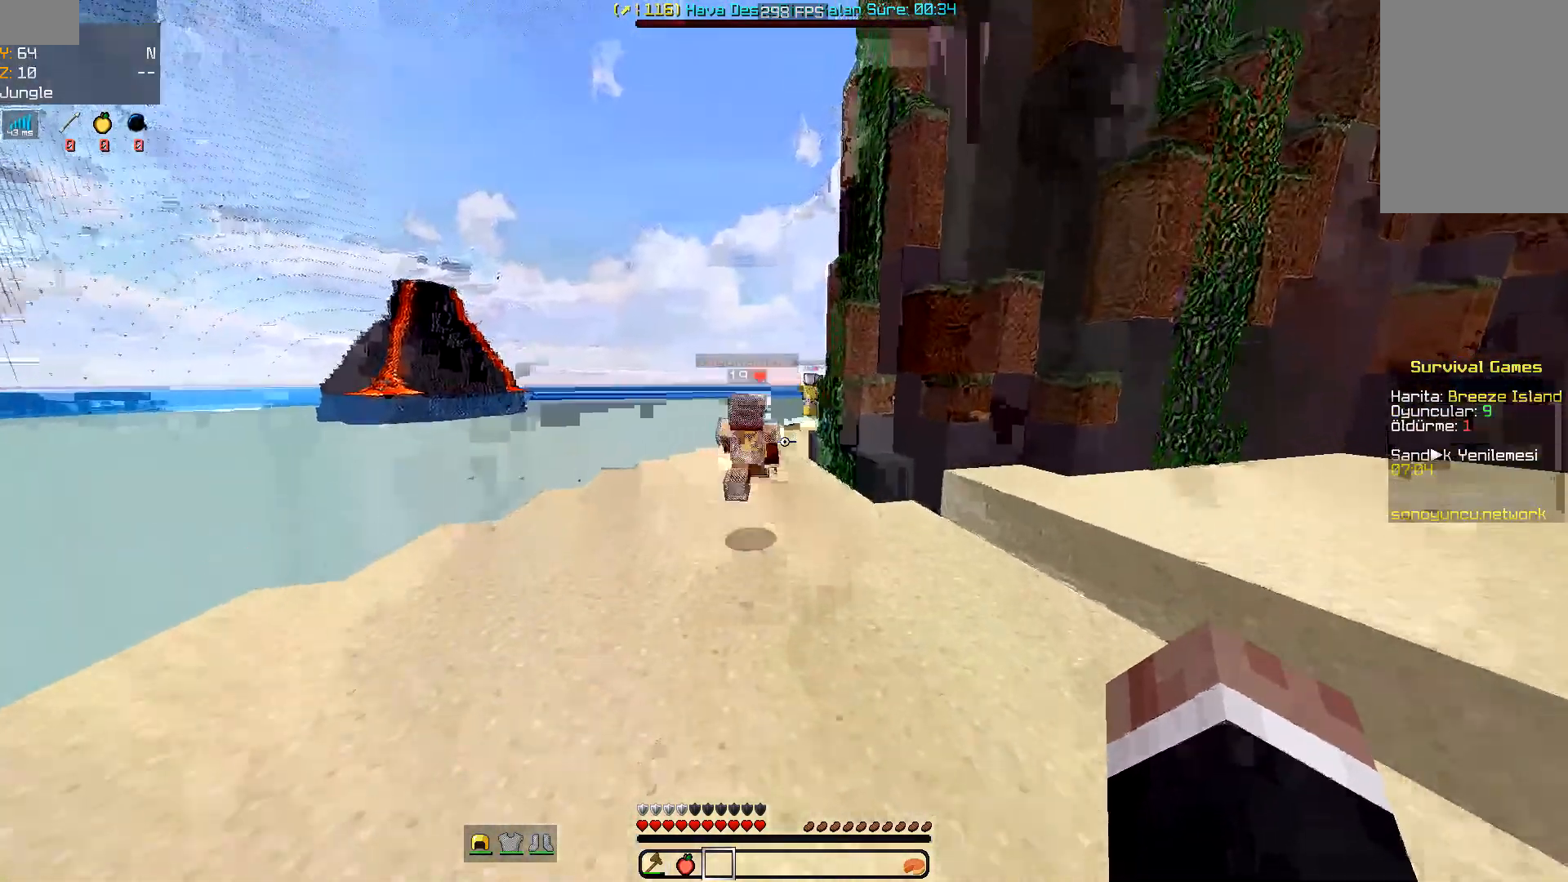
{"keys": ["space", "w"], "mouse": [], "events": []}
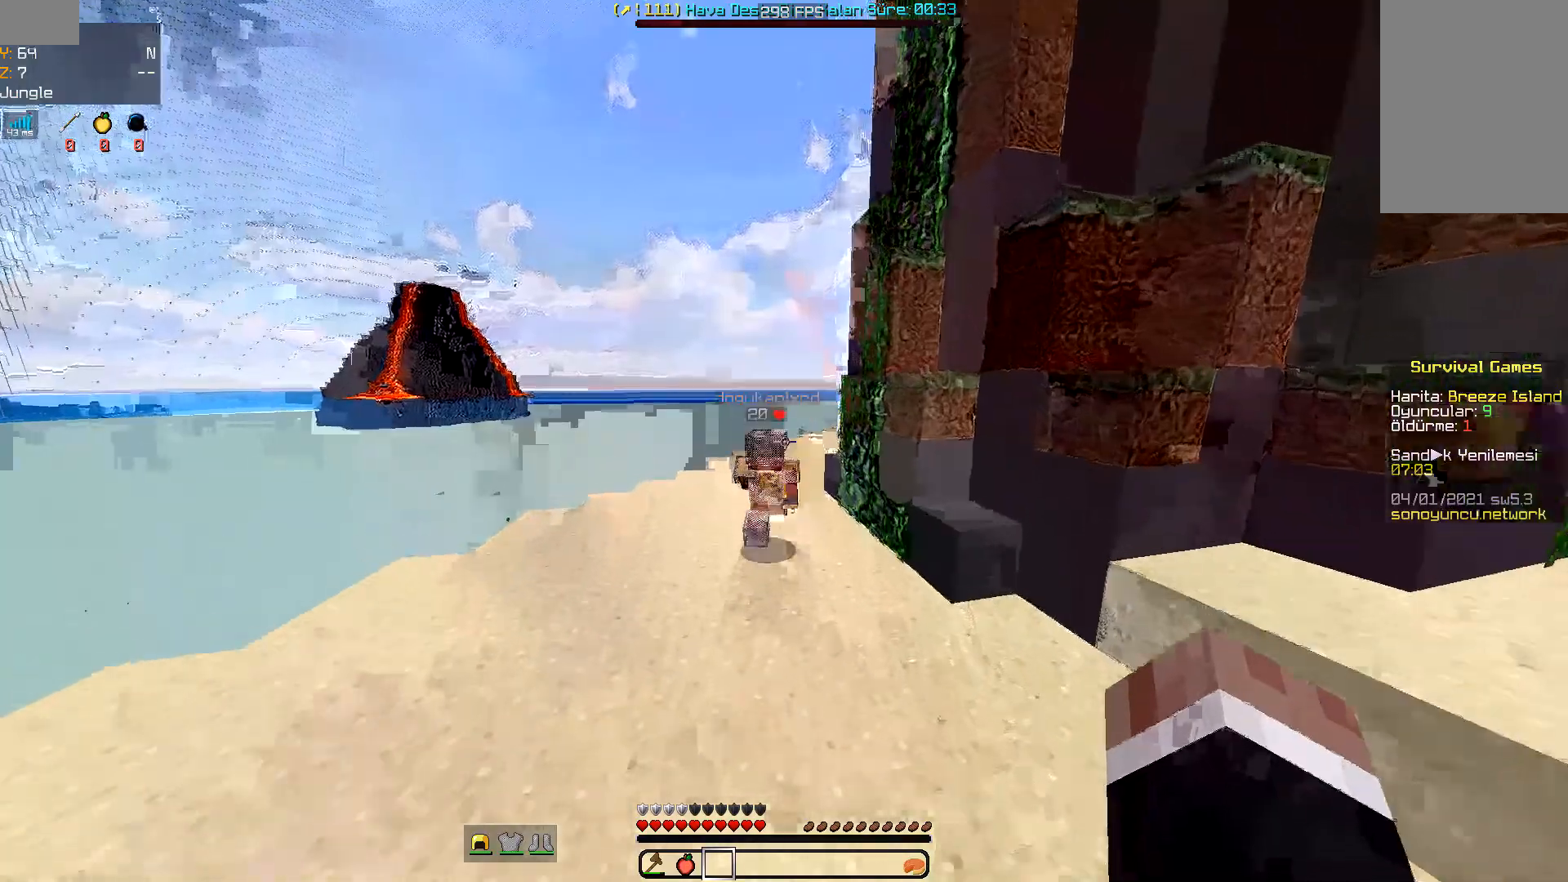
{"keys": ["space", "w"], "mouse": [], "events": []}
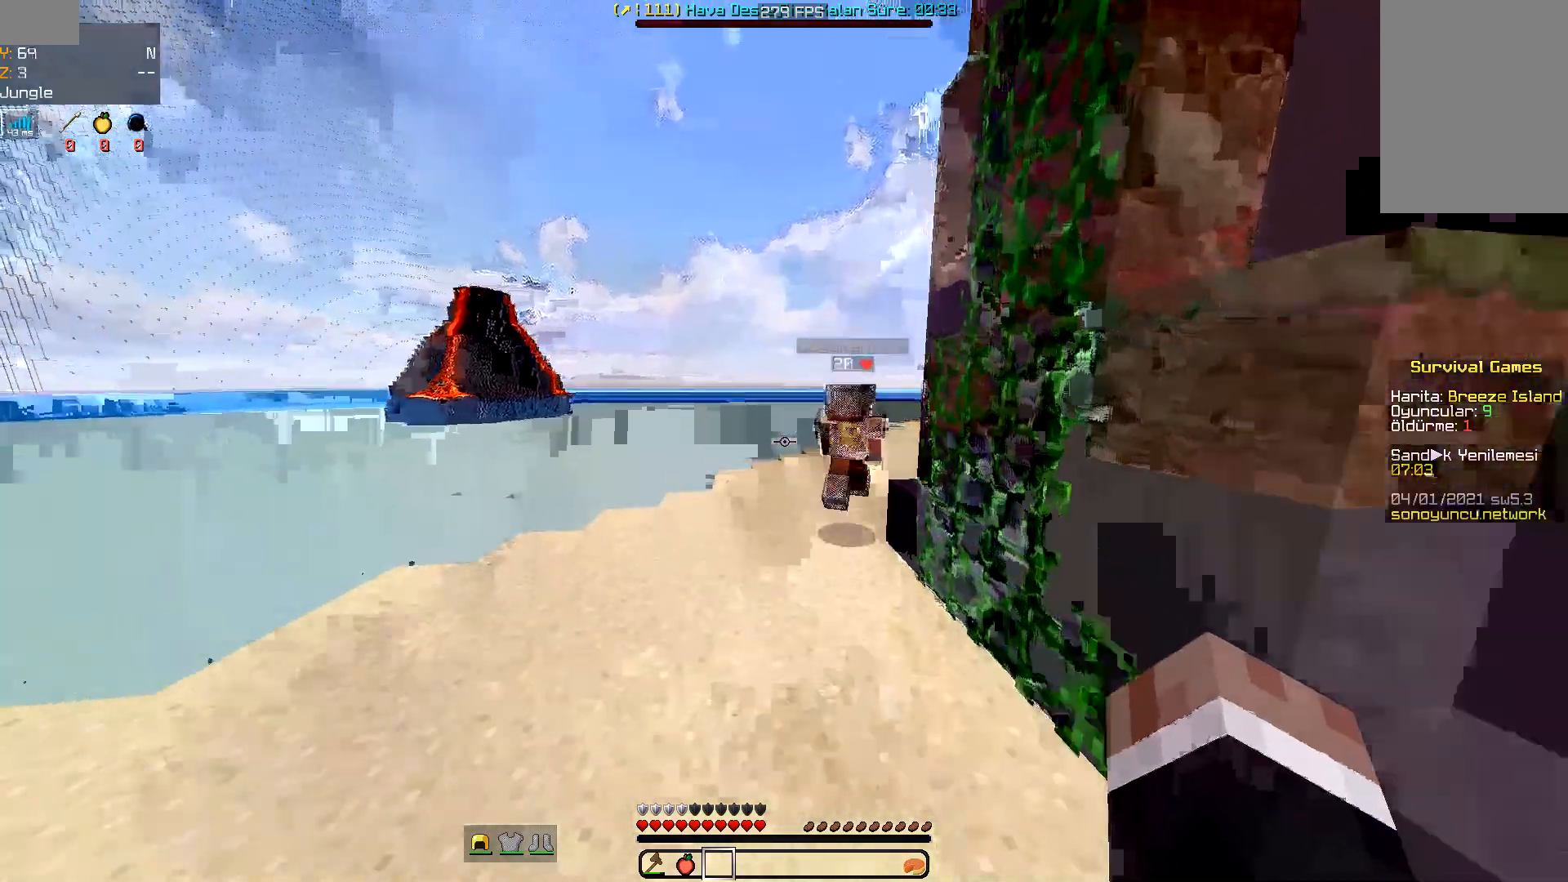
{"keys": ["space", "w"], "mouse": [], "events": []}
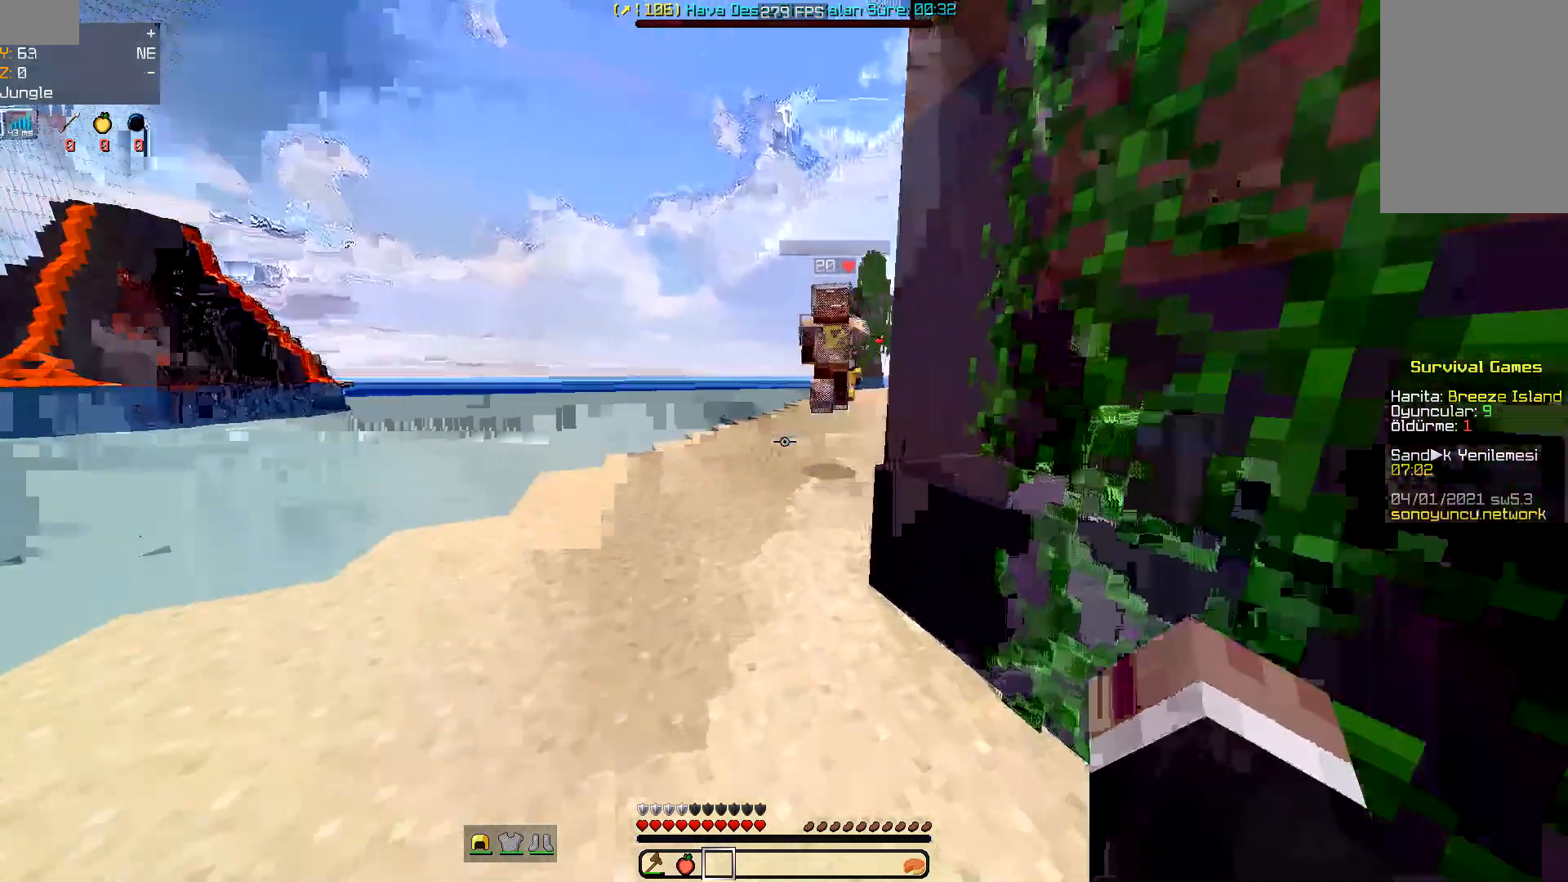
{"keys": ["w"], "mouse": [], "events": [[100, "space", "up"], [267, "mouse_left", "down"], [367, "mouse_left", "up"]]}
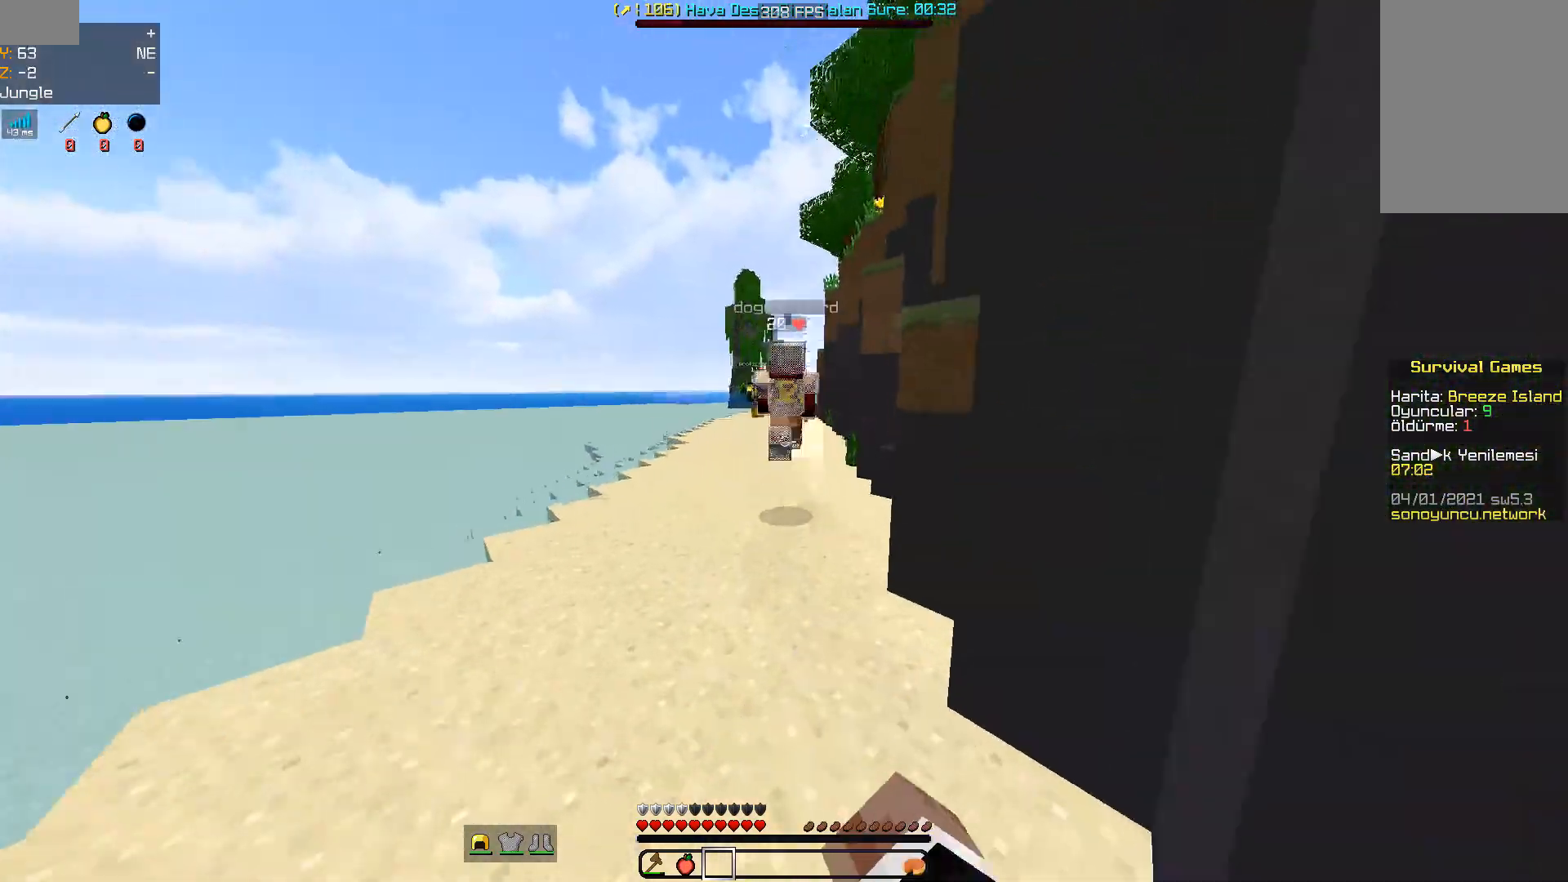
{"keys": ["space", "w"], "mouse": [], "events": [[33, "mouse_left", "down"], [133, "mouse_left", "up"], [200, "mouse_left", "down"], [333, "mouse_left", "up"], [400, "mouse_left", "down"], [433, "space", "down"], [500, "mouse_left", "up"]]}
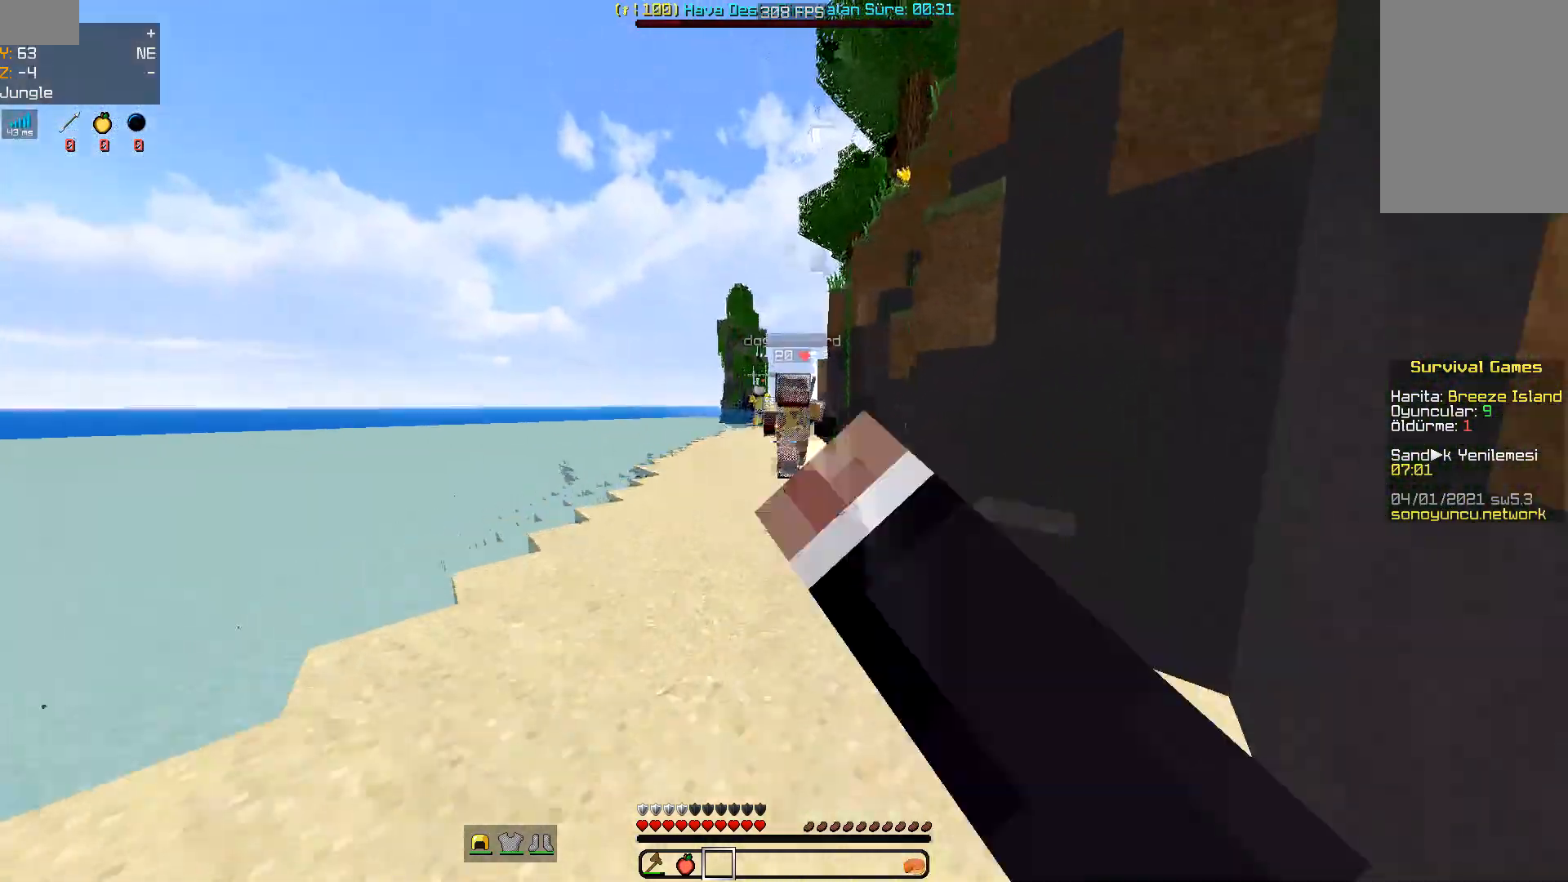
{"keys": ["space", "w"], "mouse": [], "events": []}
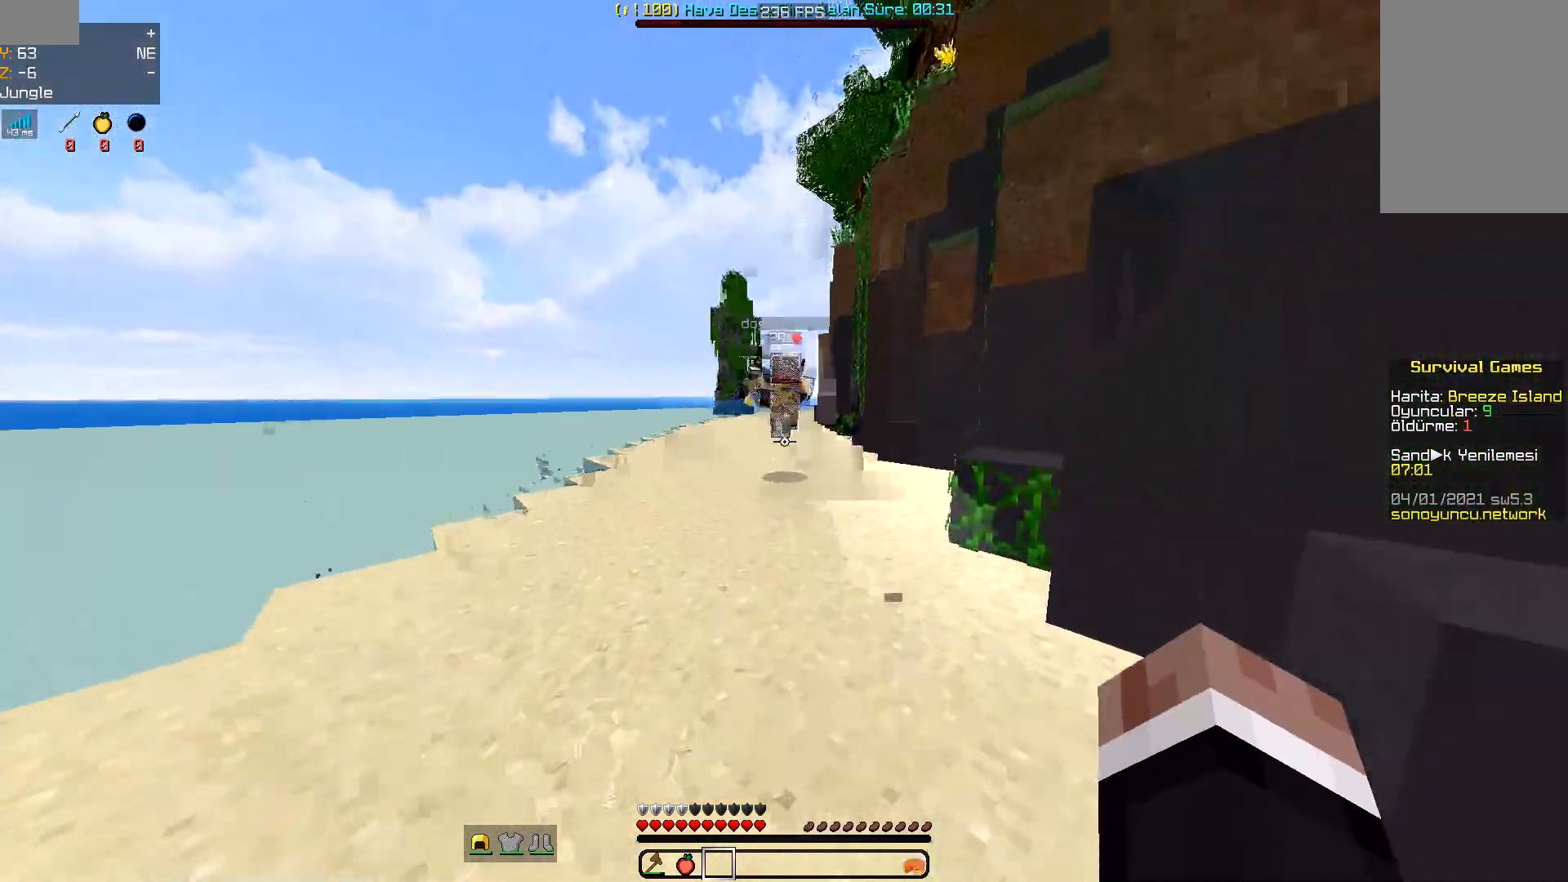
{"keys": ["space", "w"], "mouse": [], "events": []}
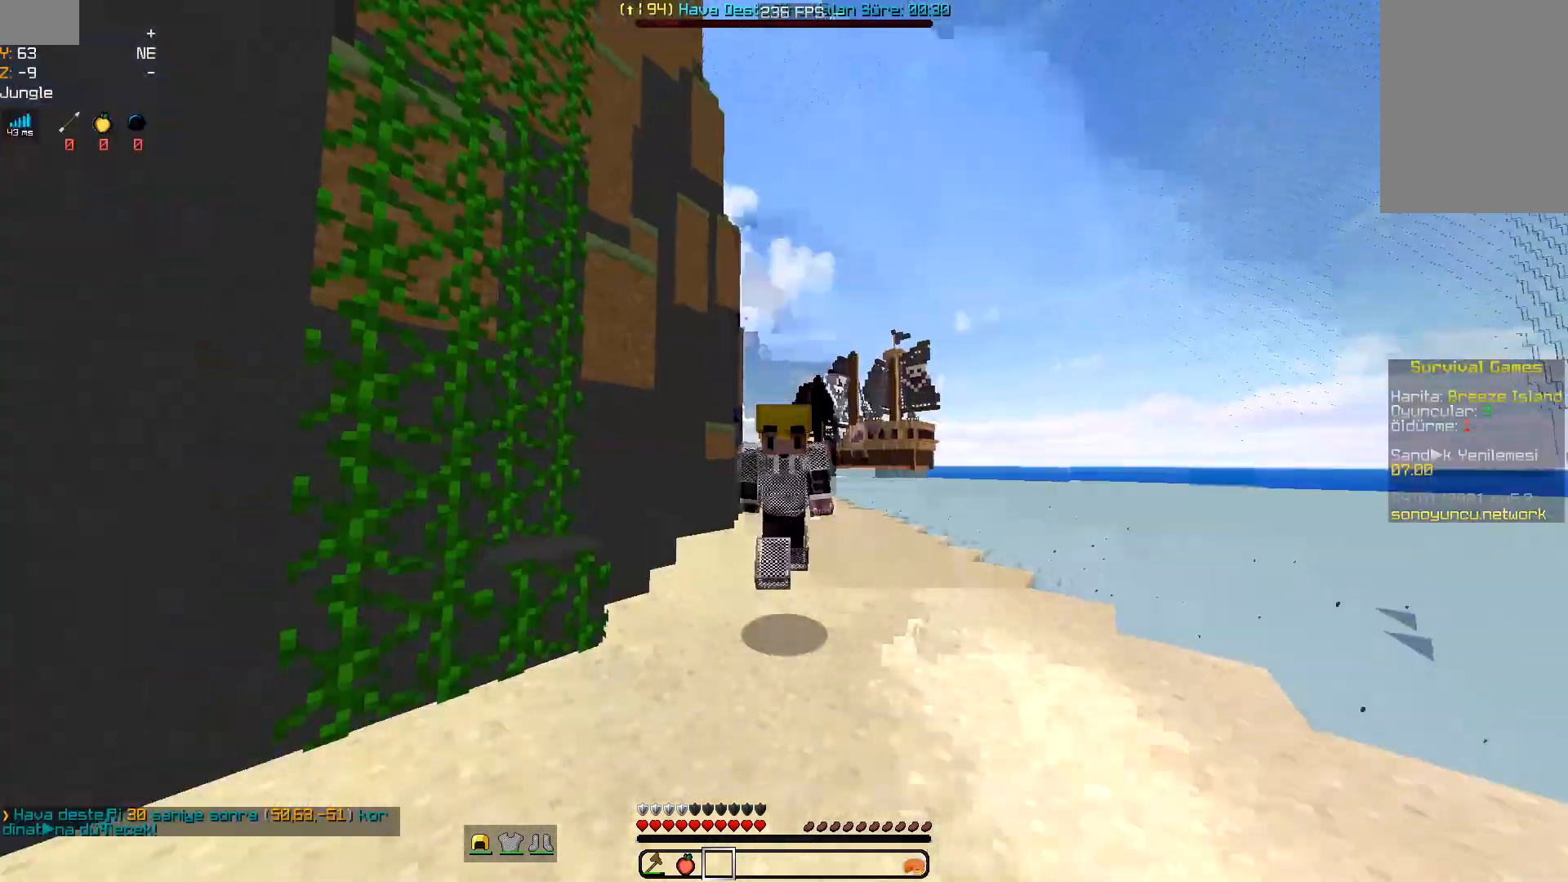
{"keys": ["space", "w"], "mouse": [], "events": []}
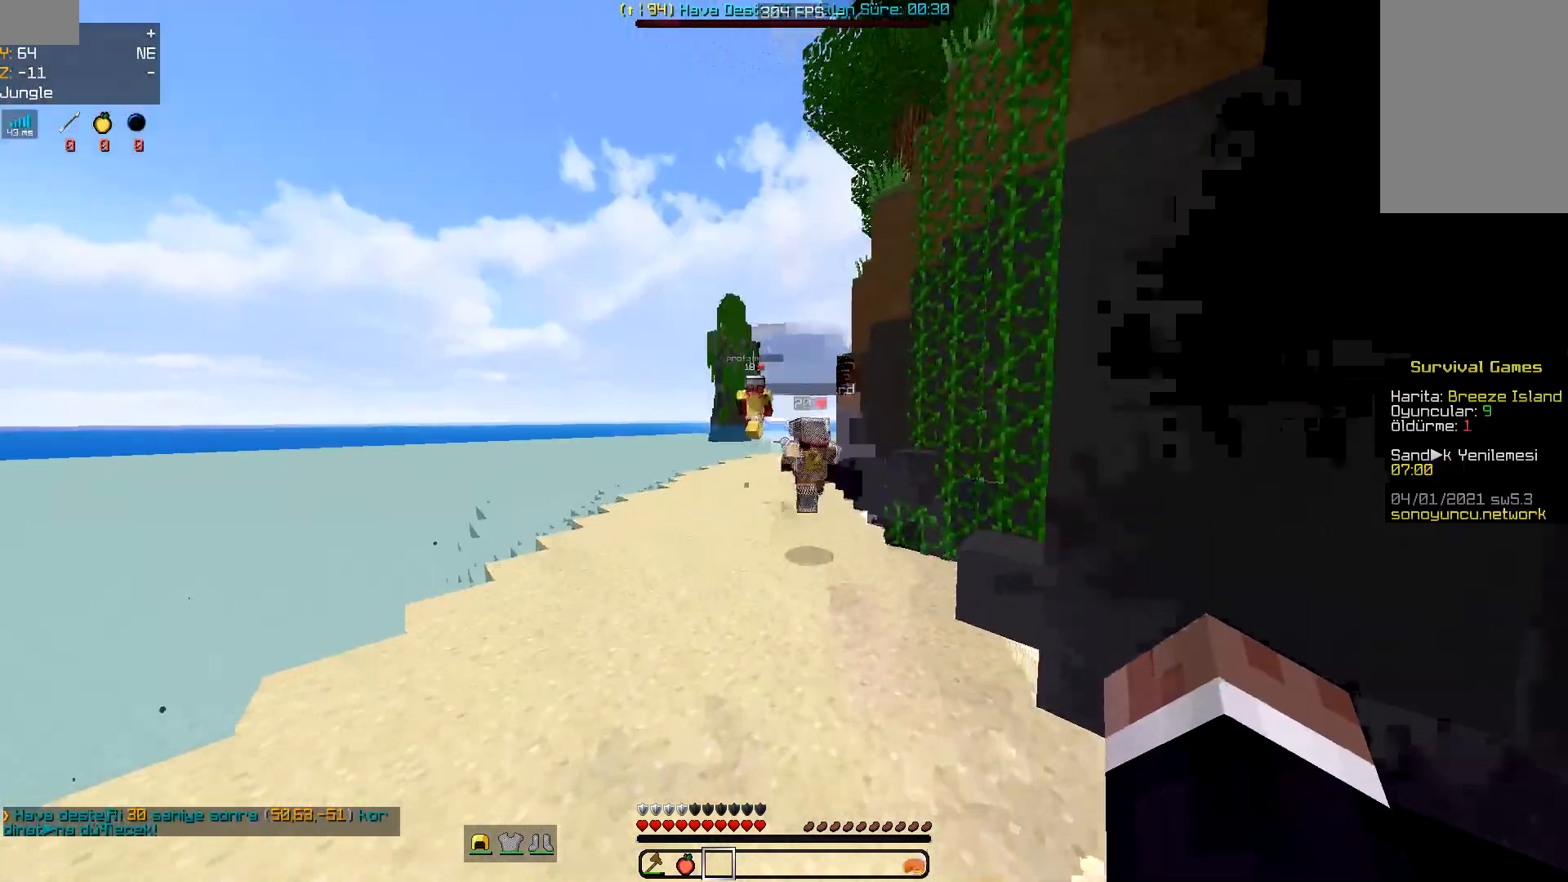
{"keys": ["space", "w"], "mouse": [], "events": []}
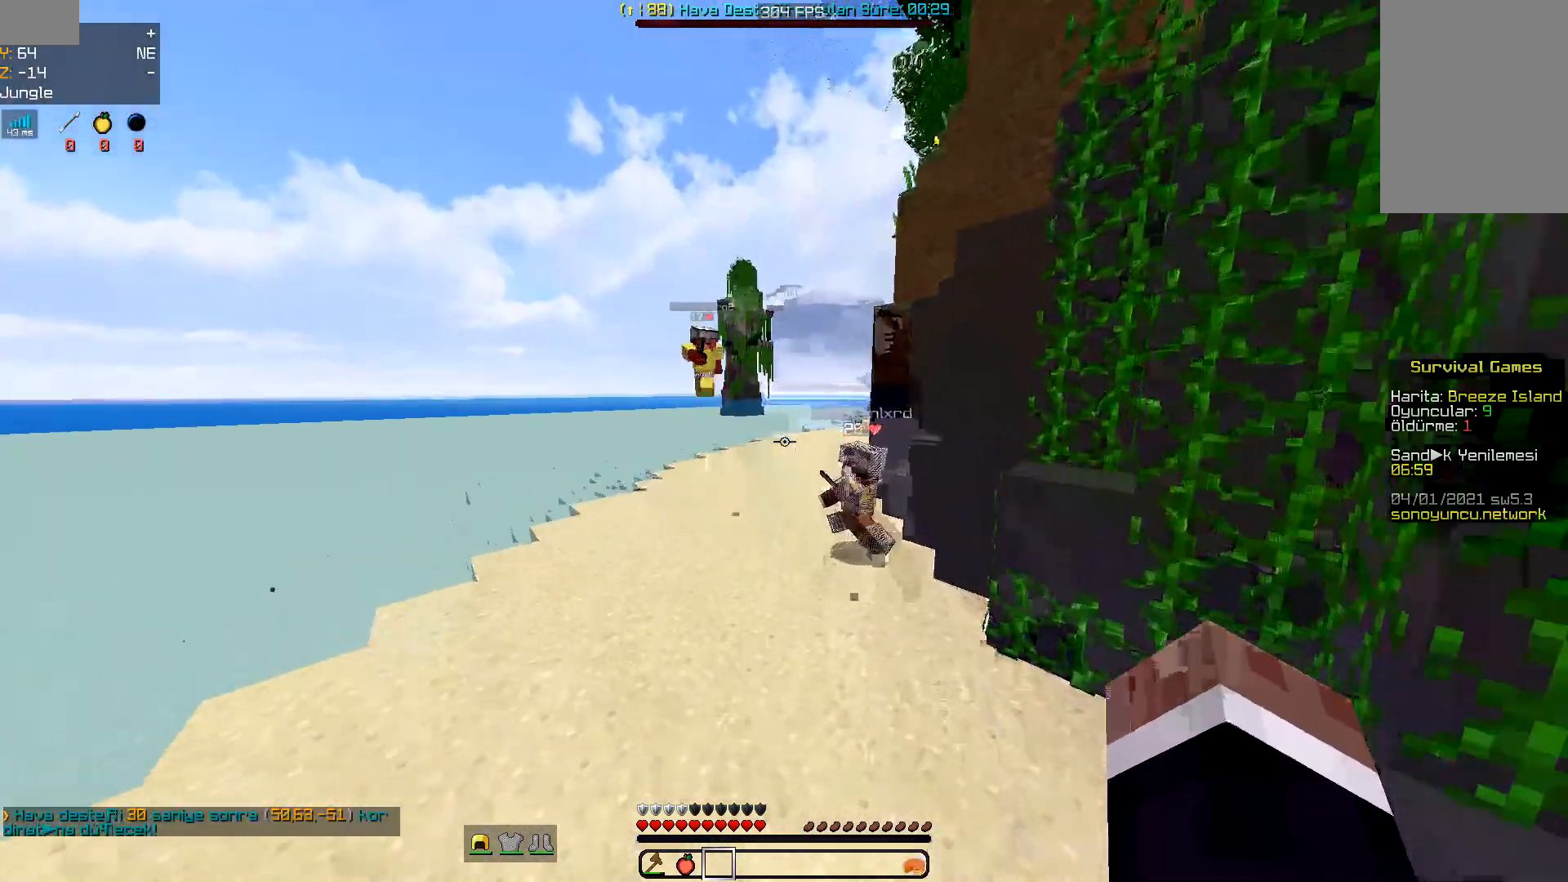
{"keys": ["space", "w"], "mouse": [], "events": [[67, "space", "up"], [433, "space", "down"]]}
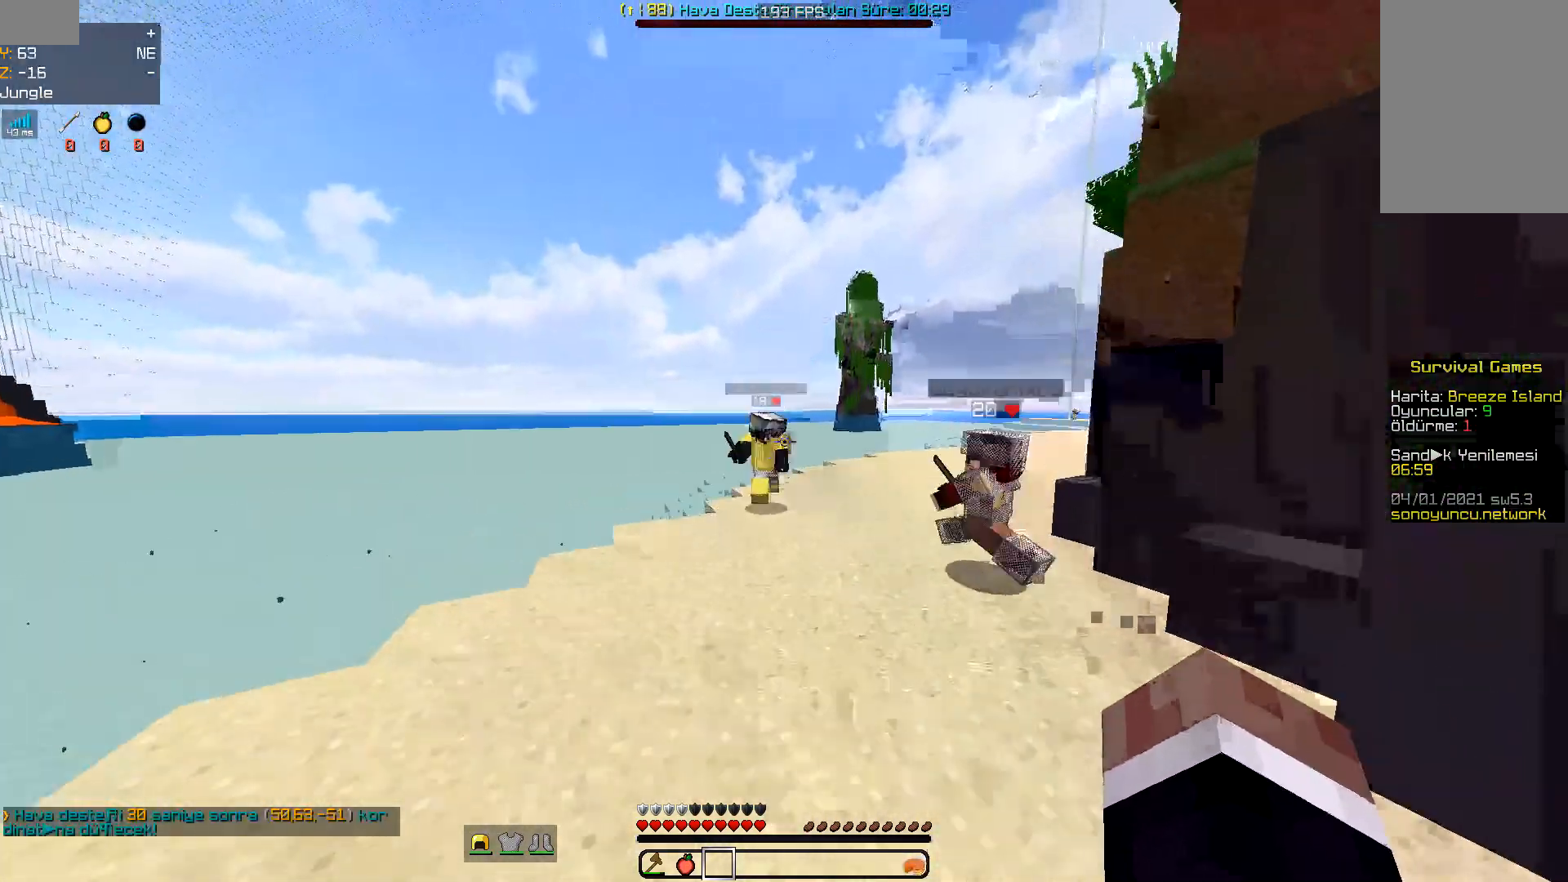
{"keys": ["w"], "mouse": [], "events": [[367, "mouse_left", "down"], [367, "space", "up"], [467, "mouse_left", "up"]]}
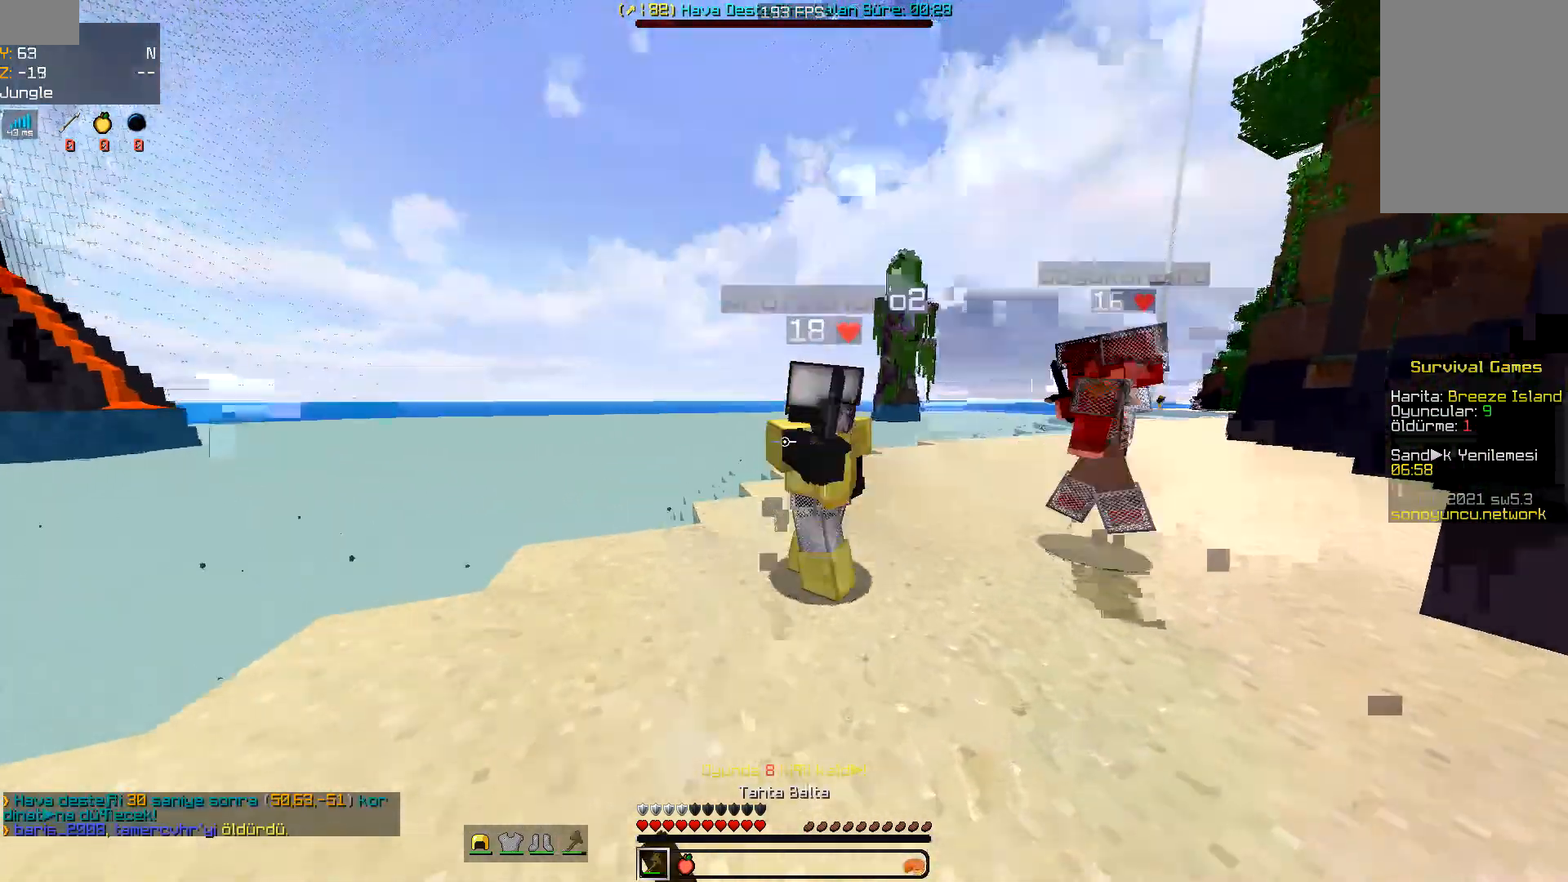
{"keys": ["w"], "mouse": ["left"], "events": [[33, "mouse_left", "down"], [100, "mouse_left", "up"], [200, "mouse_left", "down"], [233, "a", "down"], [267, "a", "up"], [267, "mouse_left", "up"], [333, "mouse_left", "down"], [433, "mouse_left", "up"], [500, "mouse_left", "down"]]}
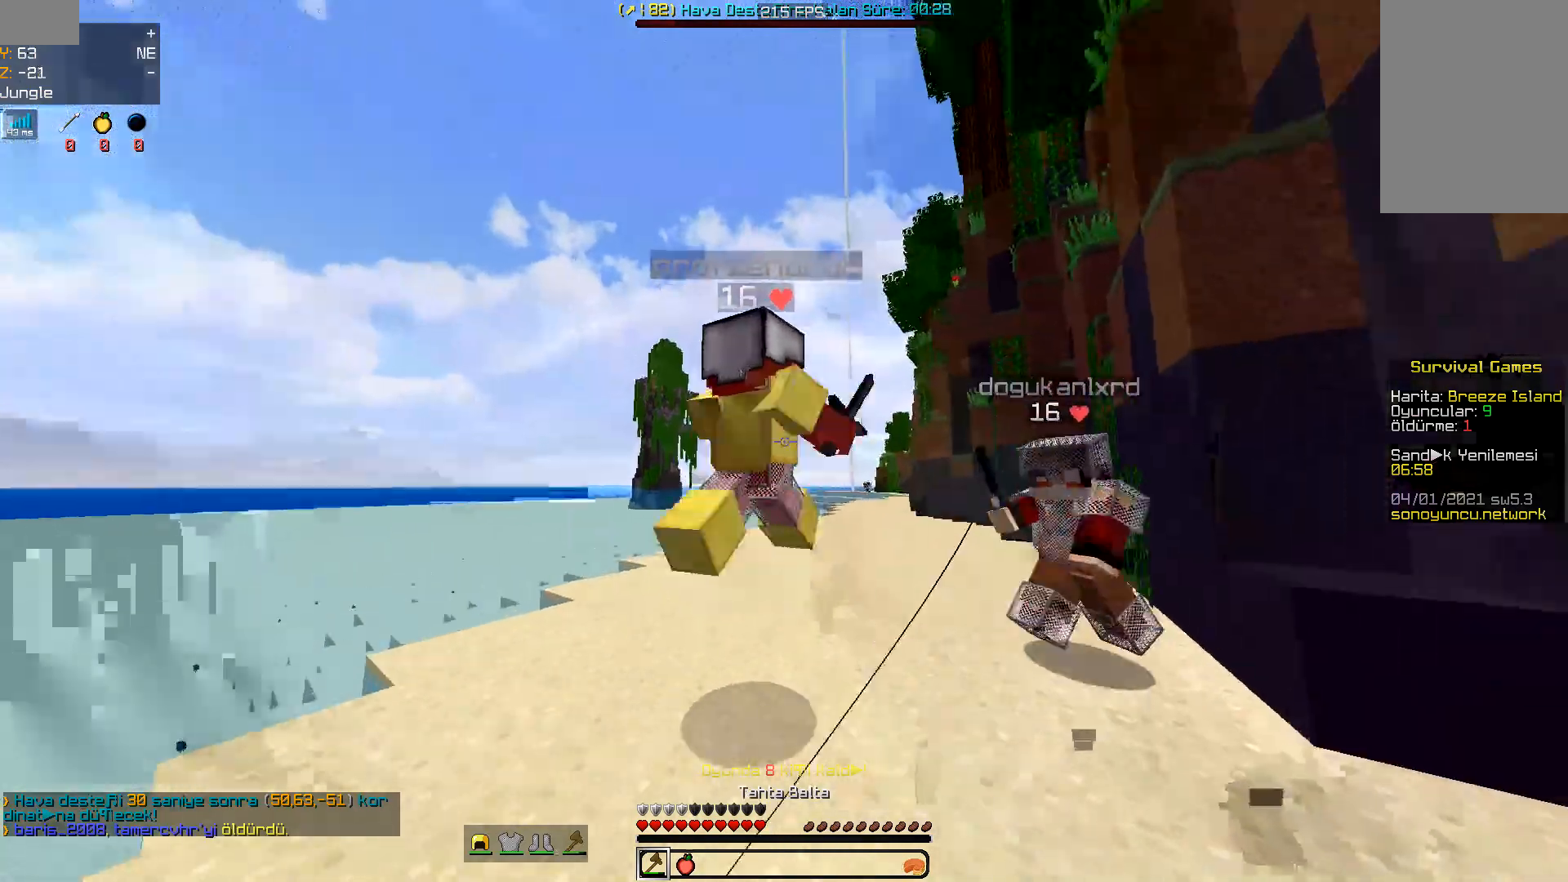
{"keys": ["w"], "mouse": ["left"], "events": [[100, "mouse_left", "up"], [133, "mouse_left", "down"], [233, "mouse_left", "up"], [300, "mouse_left", "down"], [400, "mouse_left", "up"], [467, "mouse_left", "down"]]}
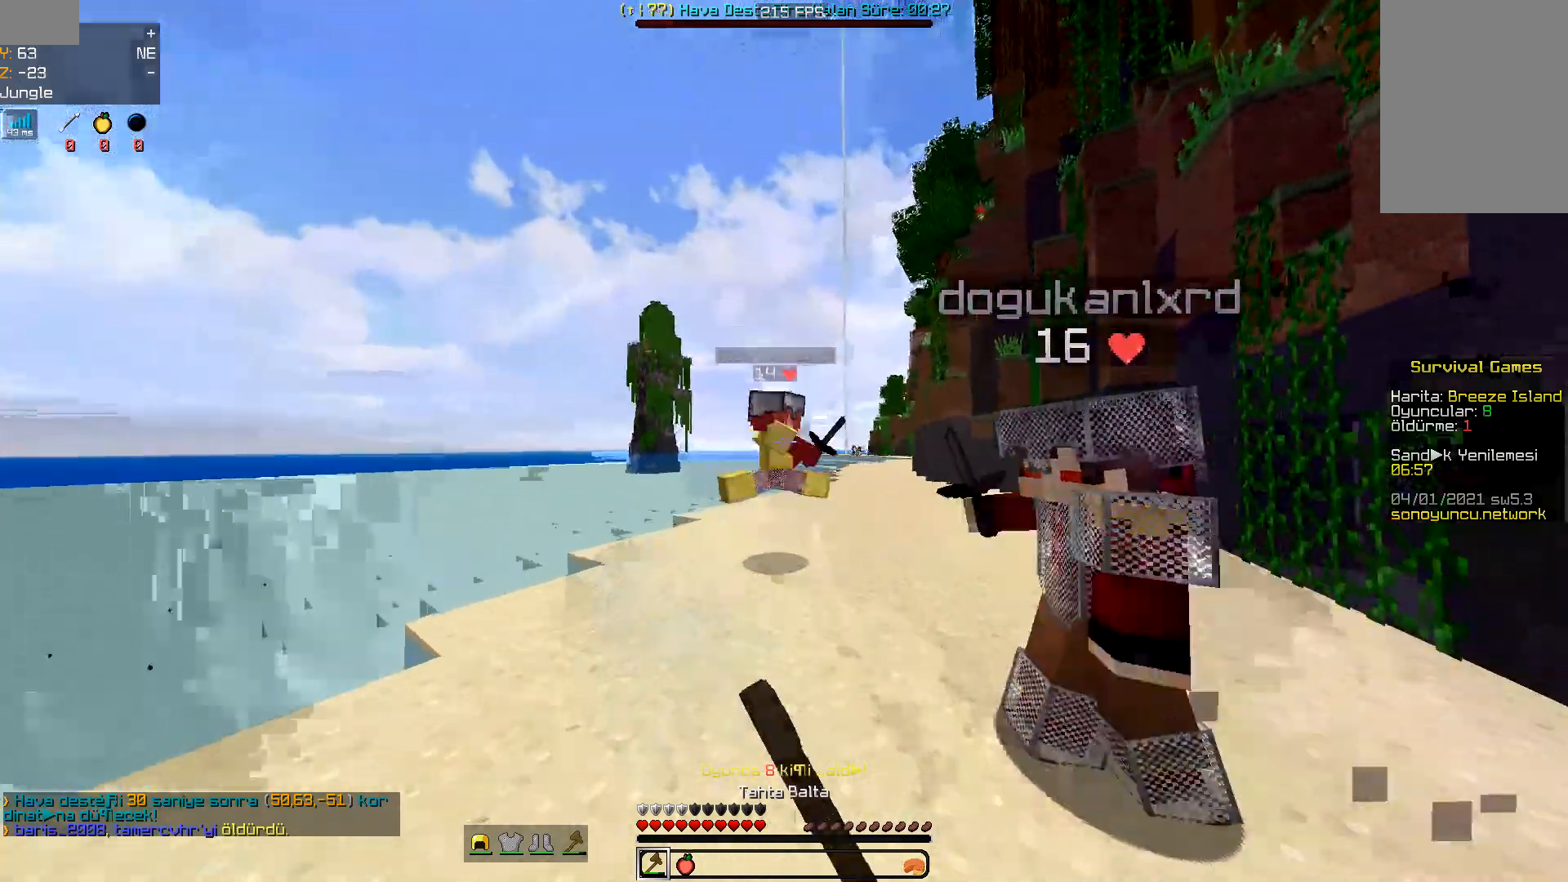
{"keys": ["w"], "mouse": [], "events": [[33, "mouse_left", "up"], [167, "space", "down"], [500, "space", "up"]]}
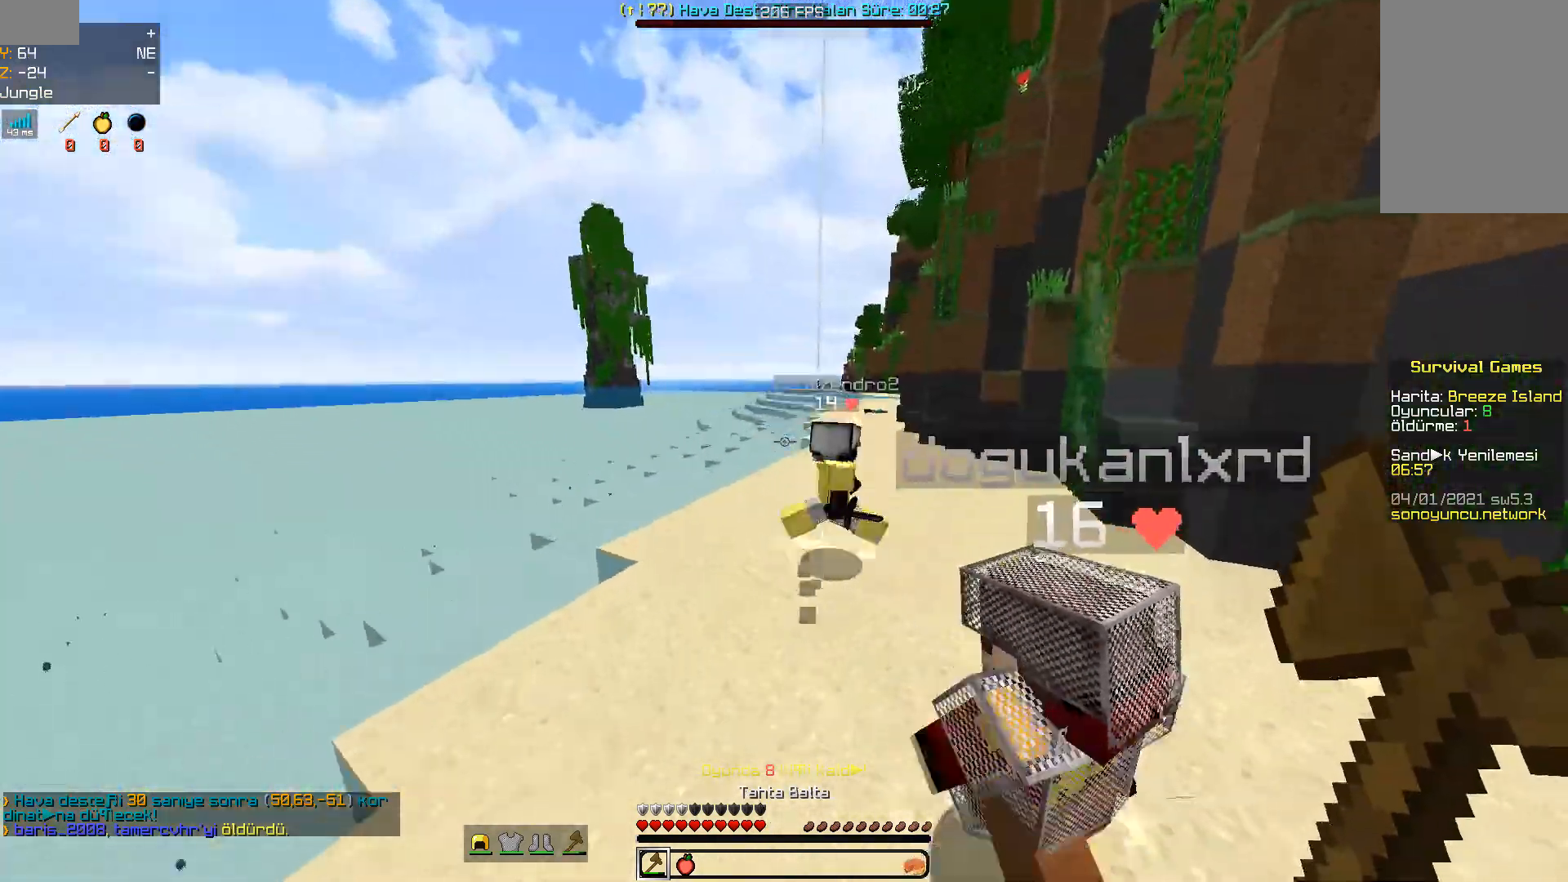
{"keys": ["a", "space", "w"], "mouse": [], "events": [[267, "space", "down"], [467, "a", "down"]]}
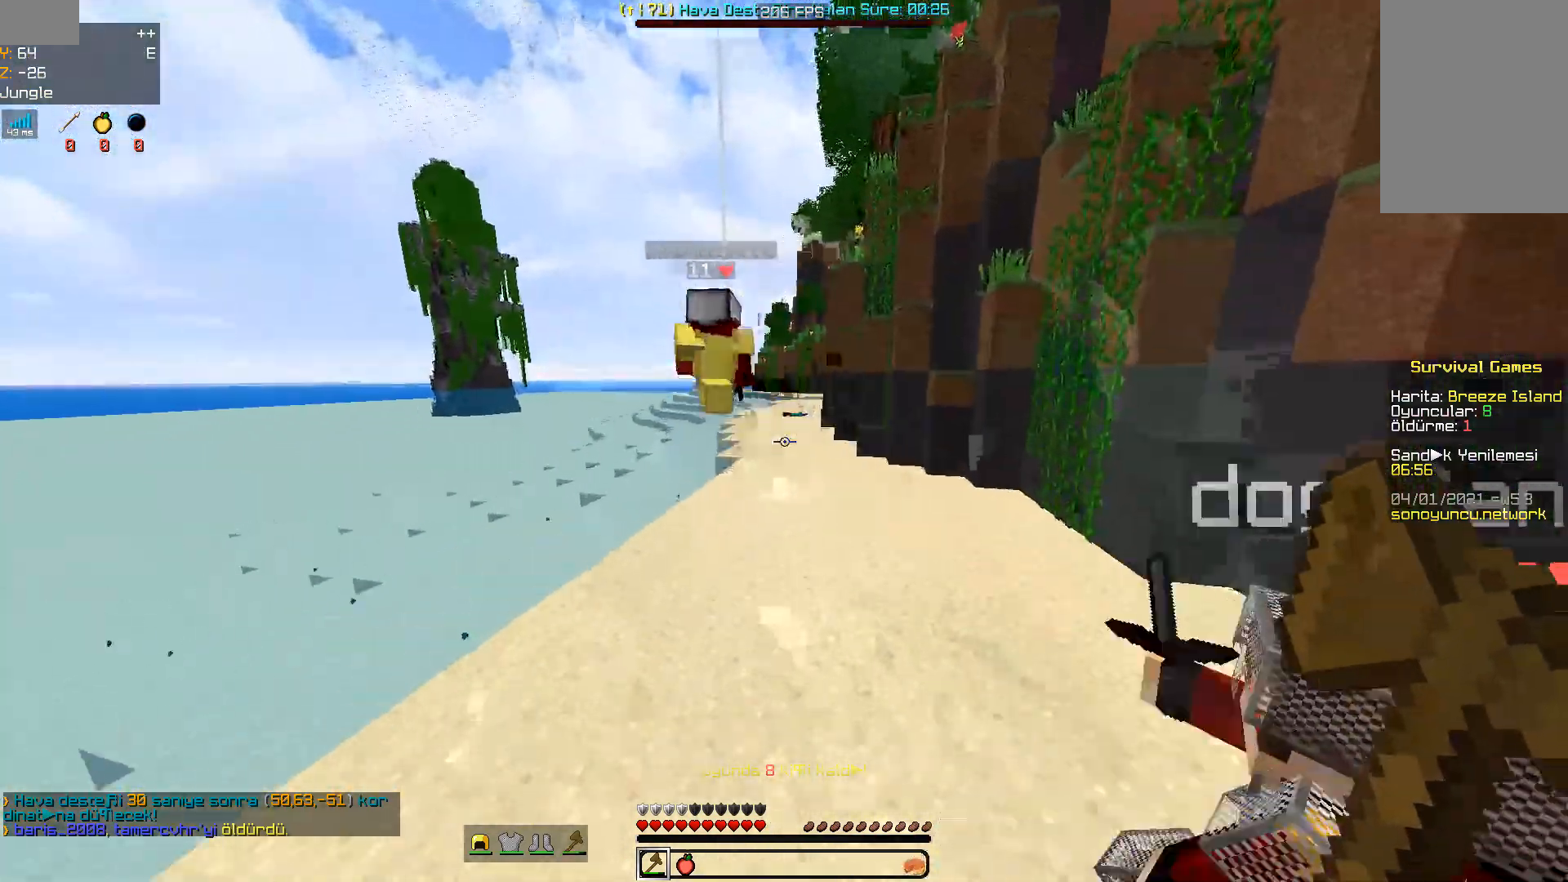
{"keys": ["space", "w"], "mouse": [], "events": [[67, "a", "up"]]}
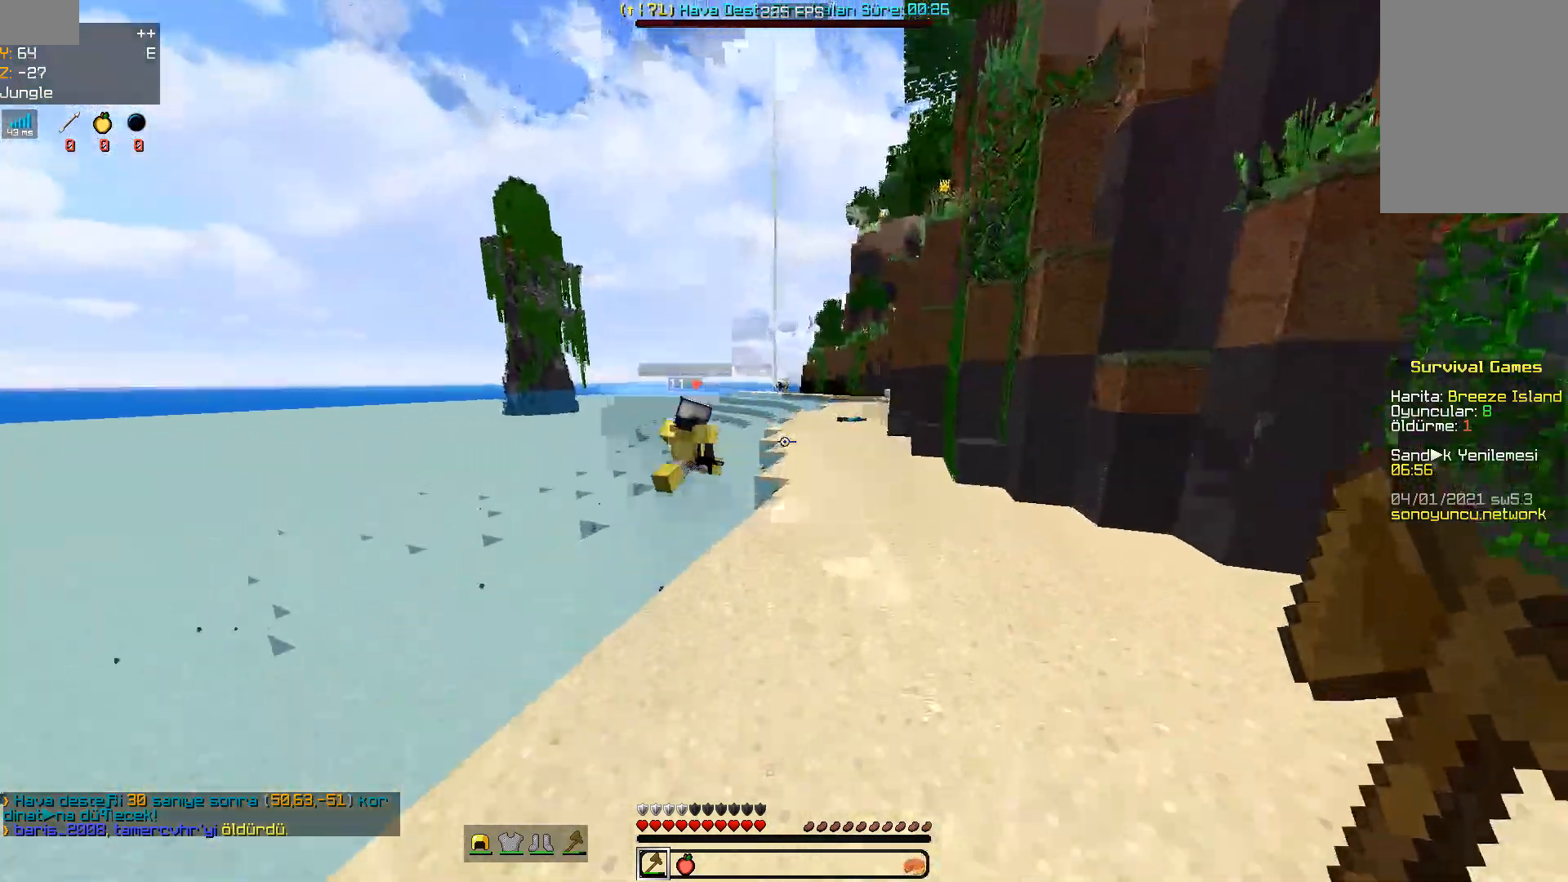
{"keys": ["space", "w"], "mouse": [], "events": []}
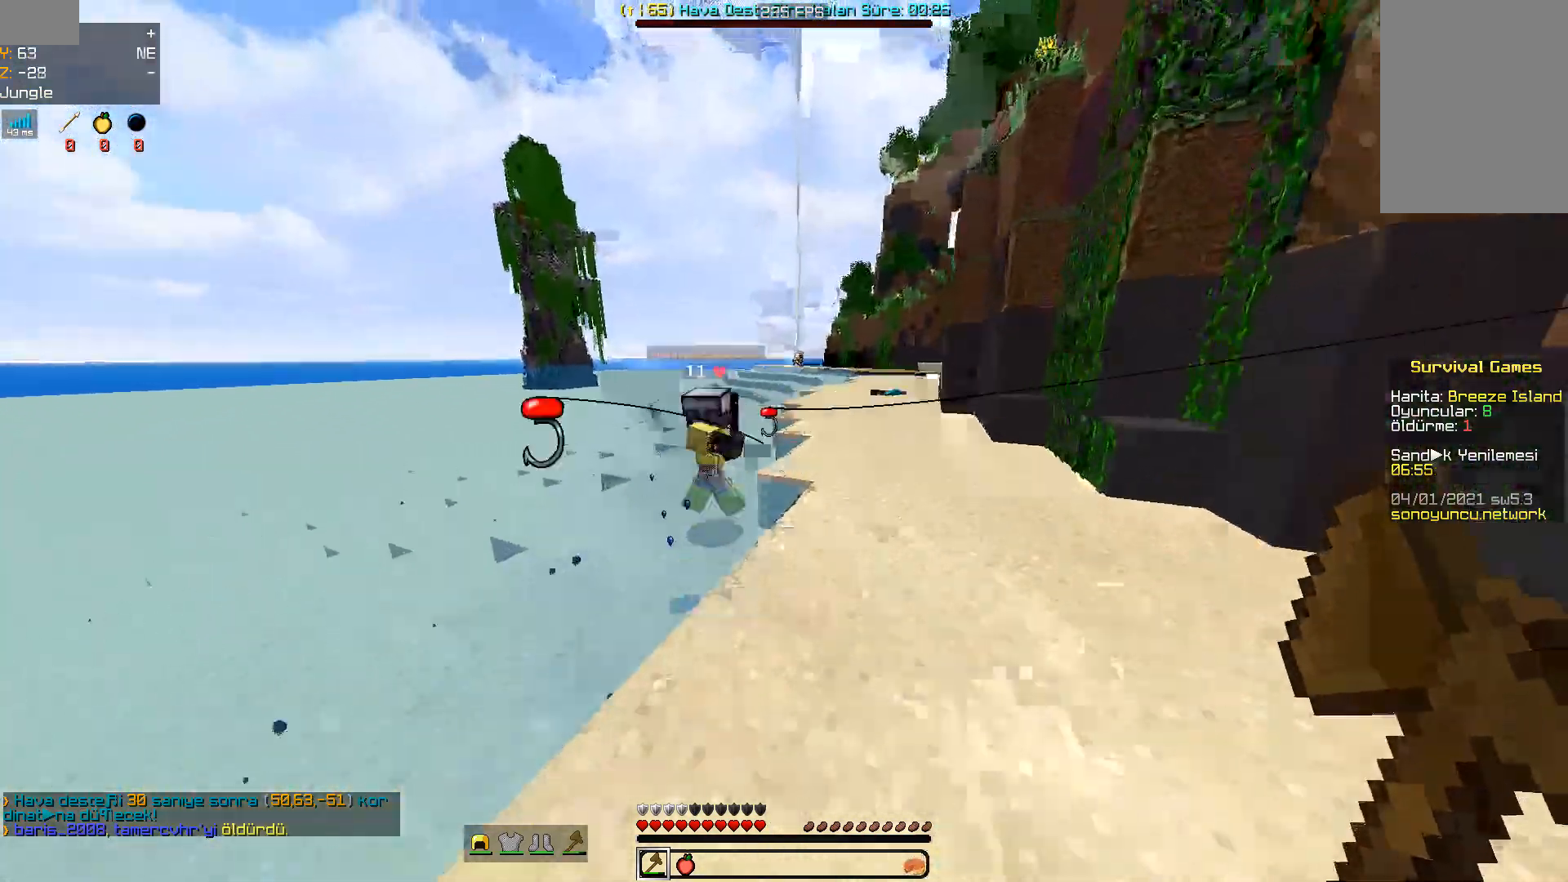
{"keys": ["w"], "mouse": ["left"], "events": [[233, "space", "up"], [300, "mouse_left", "down"], [400, "mouse_left", "up"], [467, "mouse_left", "down"]]}